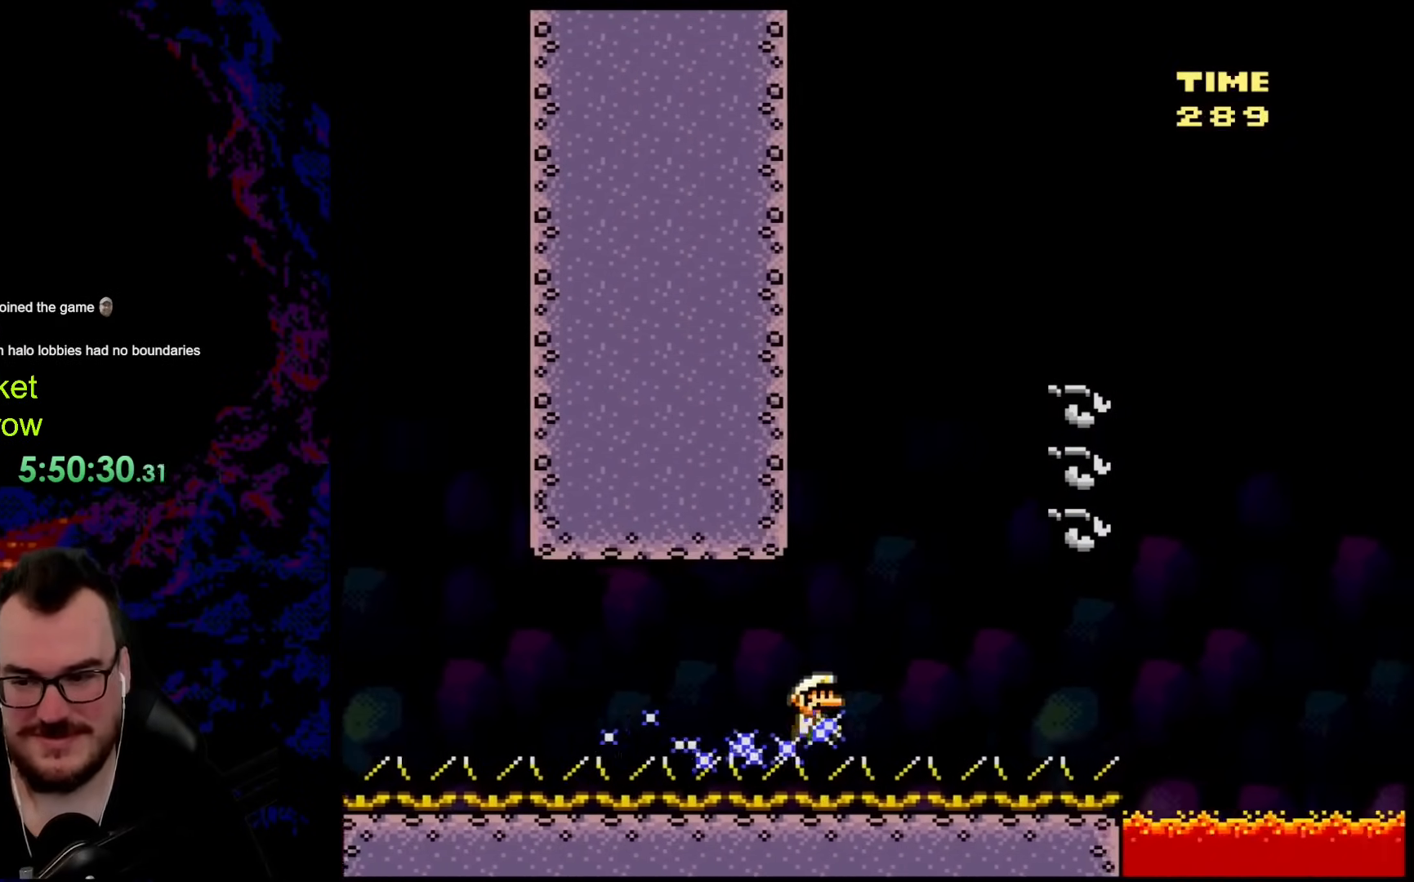
Gameplay with a controller (Nintendo layout); each line is a JSON object with the inputs held at the frame after it. "events" lists button and stick changes between this image and that frame as [ms after this image, input, new state], when the widget could be followed in between. Not read: L3 R3.
{"buttons": ["B", "Y", "DPAD_RIGHT"], "events": [[485, "B", "down"]]}
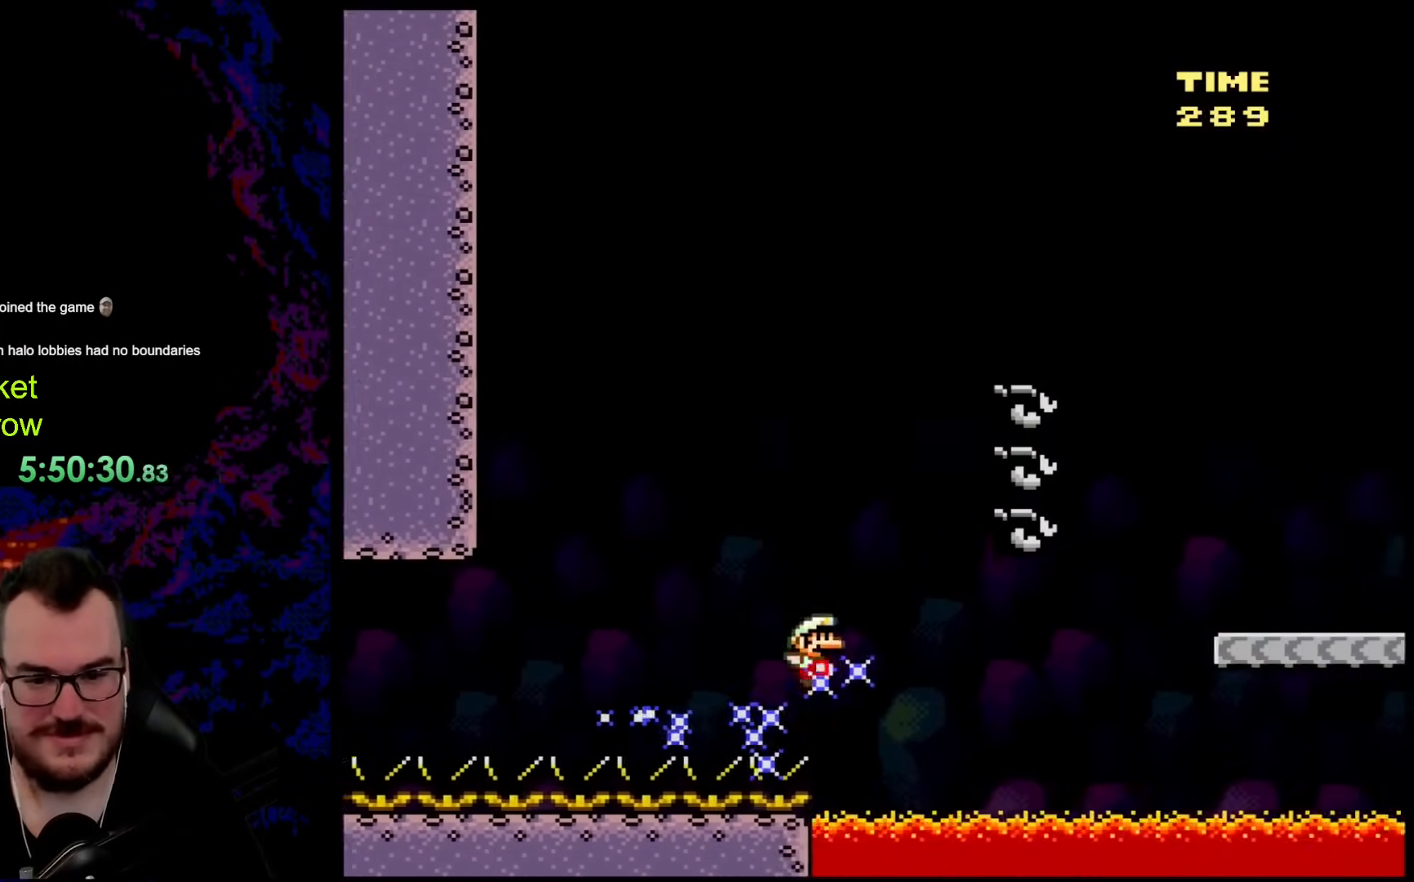
{"buttons": ["Y", "DPAD_RIGHT"], "events": [[217, "B", "up"], [317, "DPAD_DOWN", "down"], [334, "DPAD_RIGHT", "up"], [351, "DPAD_LEFT", "down"], [368, "DPAD_LEFT", "up"], [368, "DPAD_RIGHT", "down"], [401, "DPAD_DOWN", "up"]]}
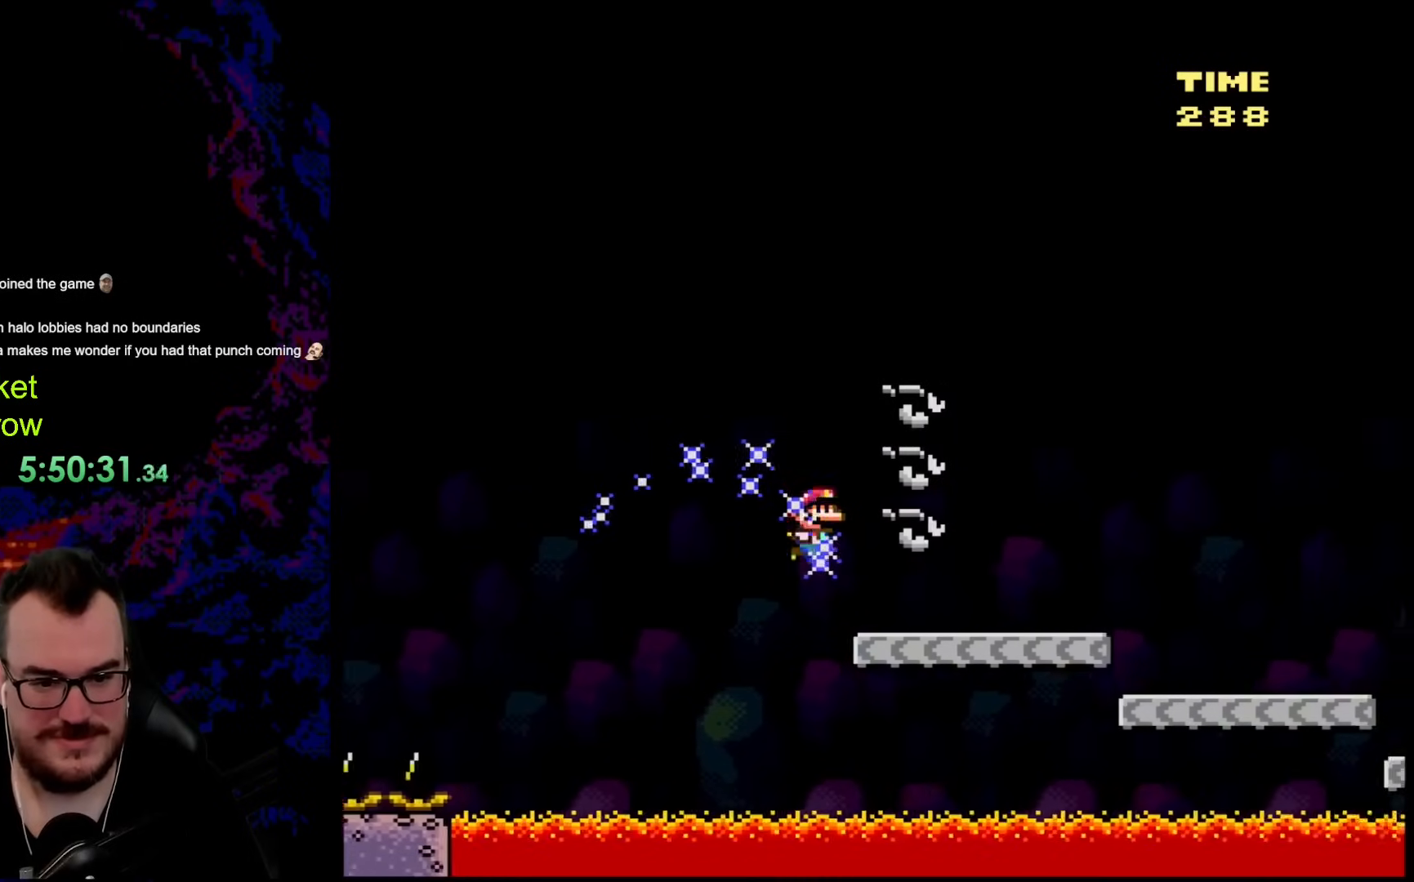
{"buttons": ["Y", "DPAD_RIGHT"], "events": []}
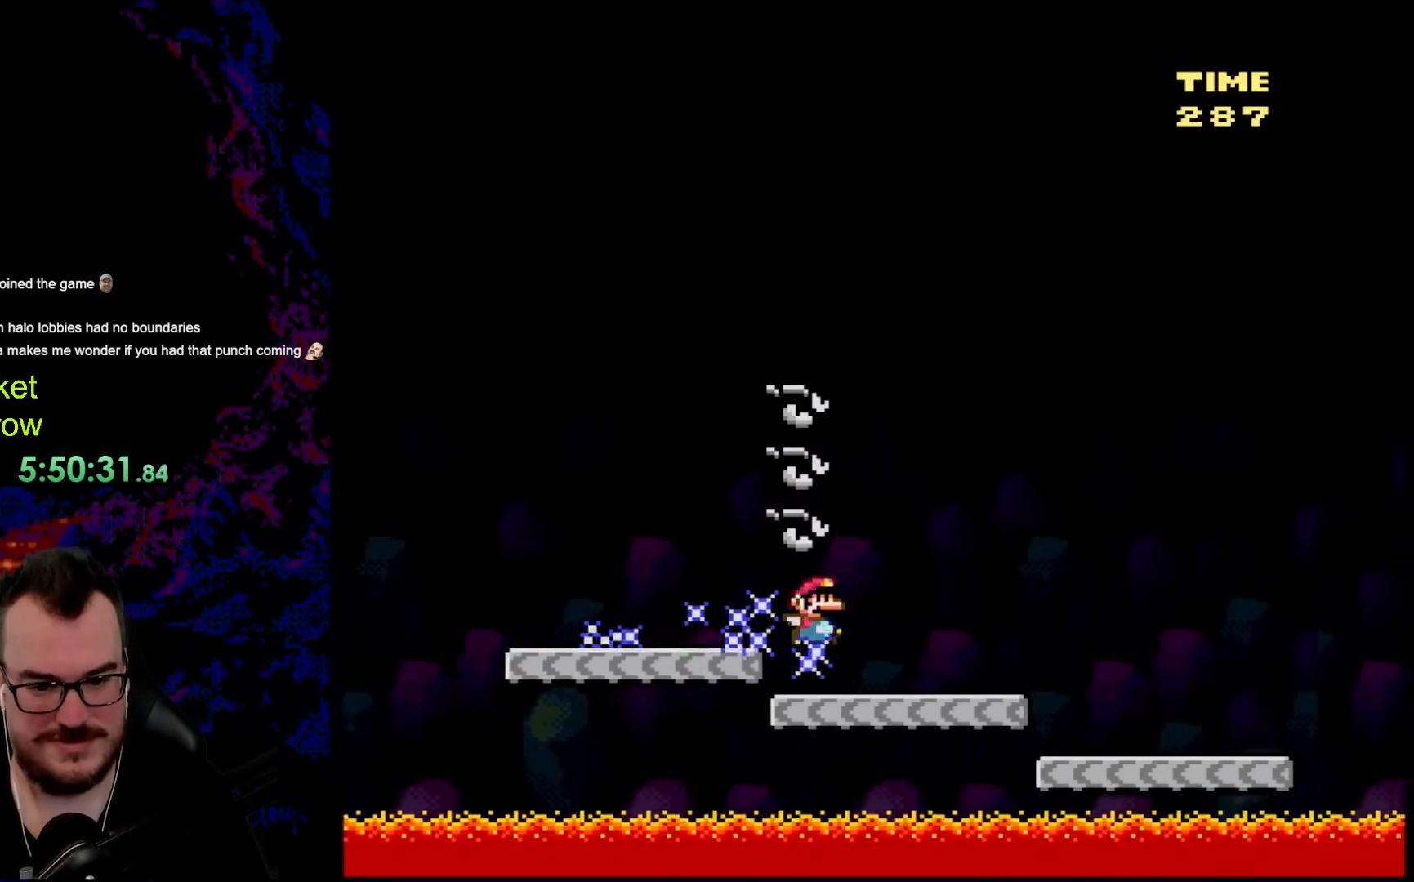
{"buttons": ["Y", "DPAD_RIGHT"], "events": []}
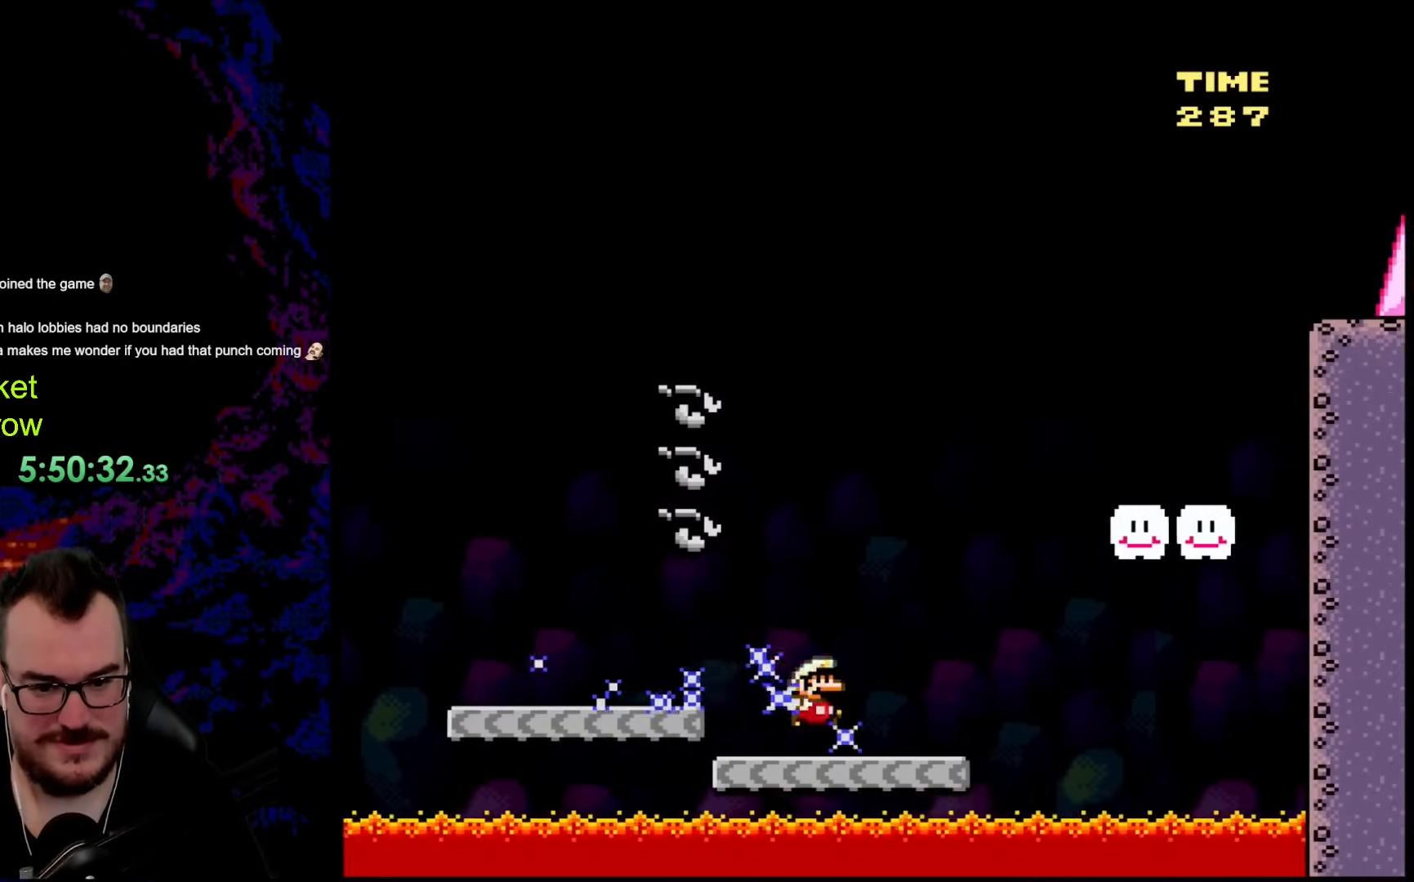
{"buttons": ["Y", "DPAD_LEFT"], "events": [[168, "B", "down"], [352, "B", "up"], [402, "Y", "up"], [418, "Y", "down"], [452, "DPAD_DOWN", "down"], [469, "DPAD_DOWN", "up"], [469, "DPAD_LEFT", "down"], [469, "DPAD_RIGHT", "up"]]}
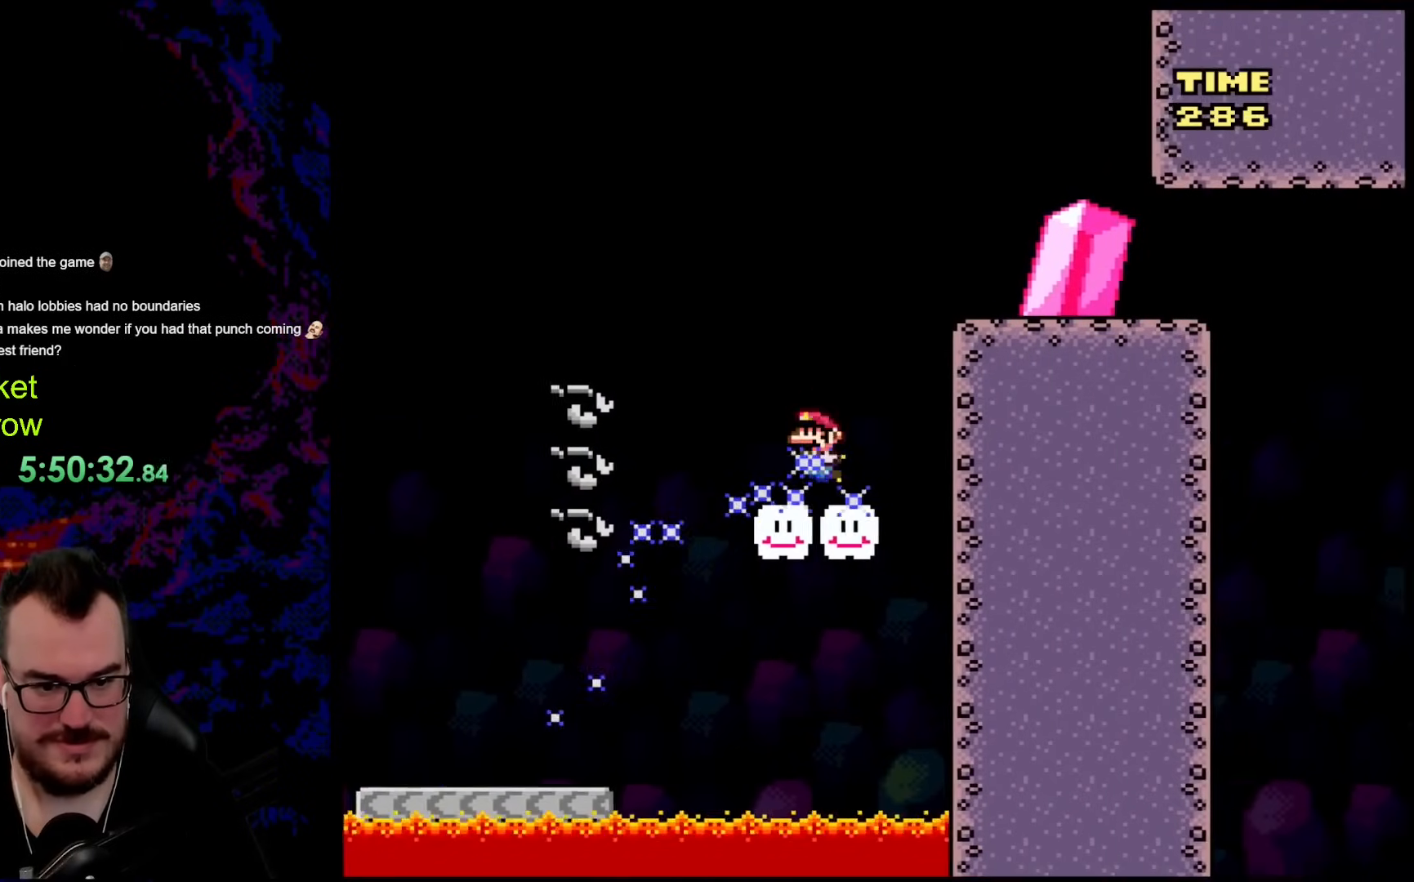
{"buttons": ["Y", "DPAD_RIGHT"], "events": [[117, "DPAD_UP", "down"], [134, "DPAD_LEFT", "up"], [134, "DPAD_RIGHT", "down"], [150, "B", "down"], [150, "DPAD_UP", "up"], [401, "B", "up"]]}
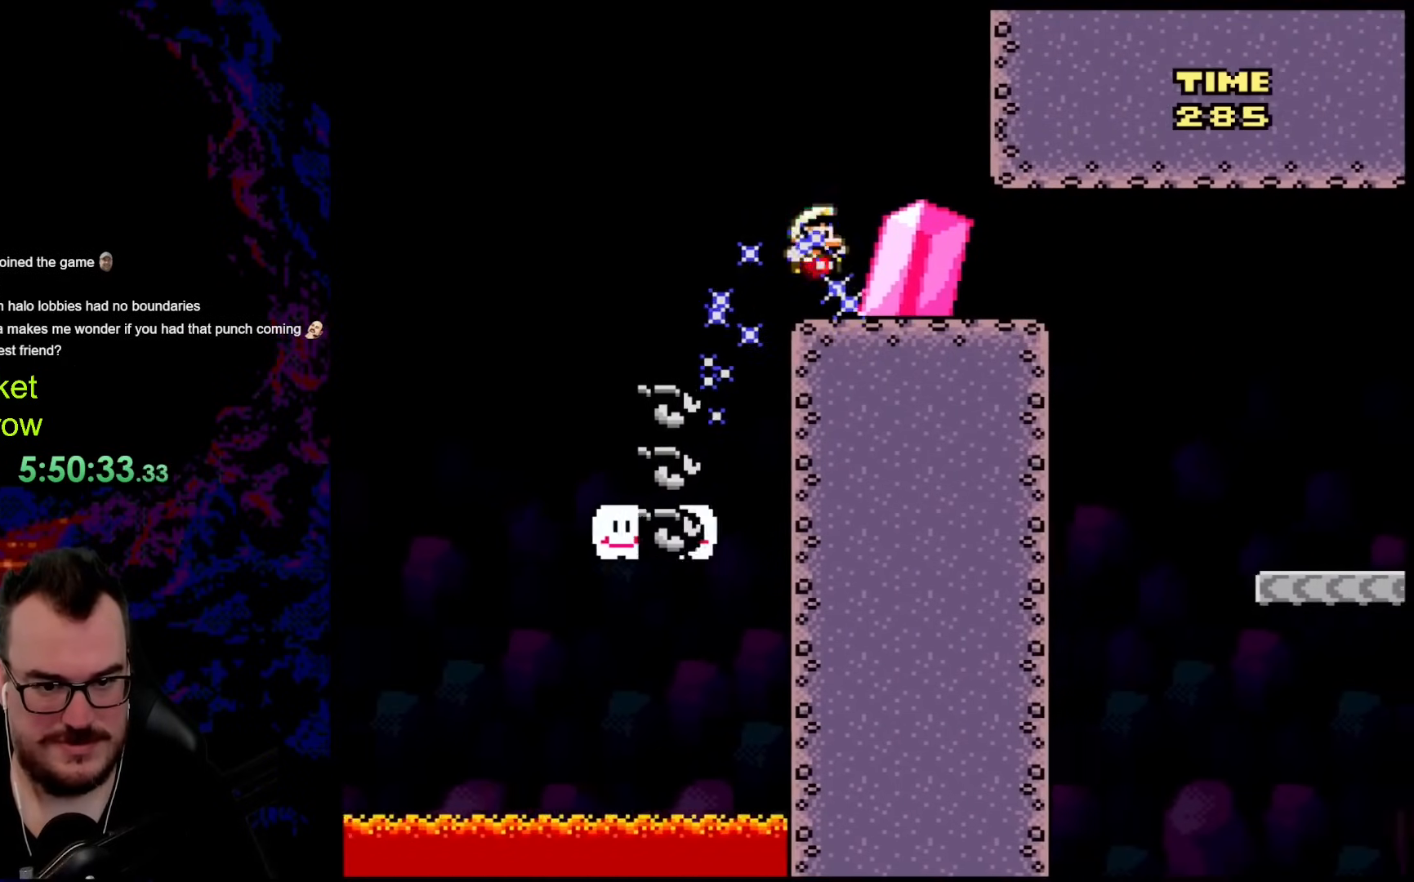
{"buttons": ["B", "Y", "DPAD_RIGHT"], "events": [[418, "B", "down"]]}
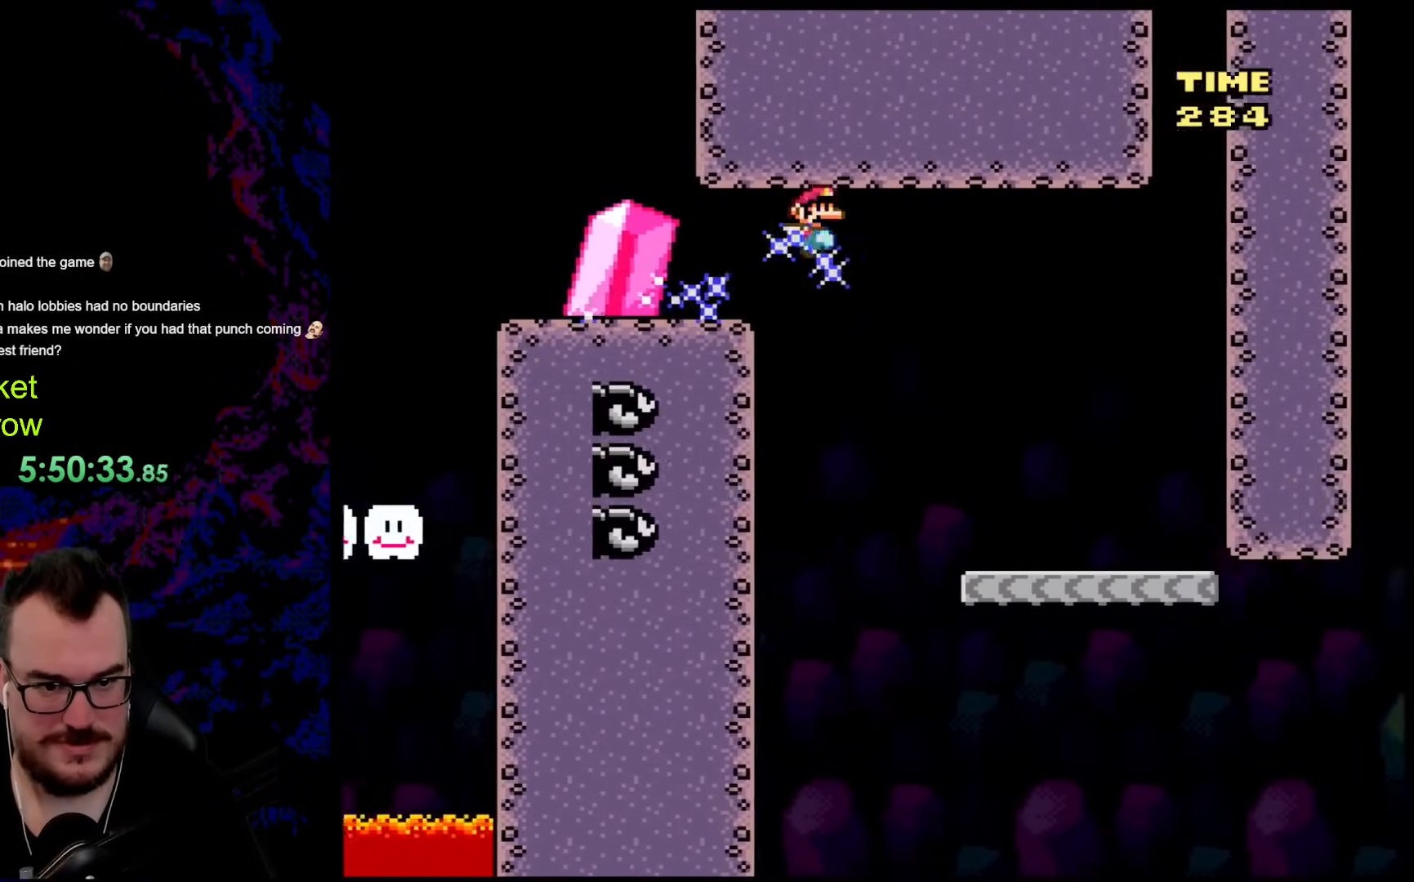
{"buttons": ["Y", "DPAD_LEFT"], "events": [[151, "B", "up"], [435, "DPAD_LEFT", "down"], [435, "DPAD_RIGHT", "up"]]}
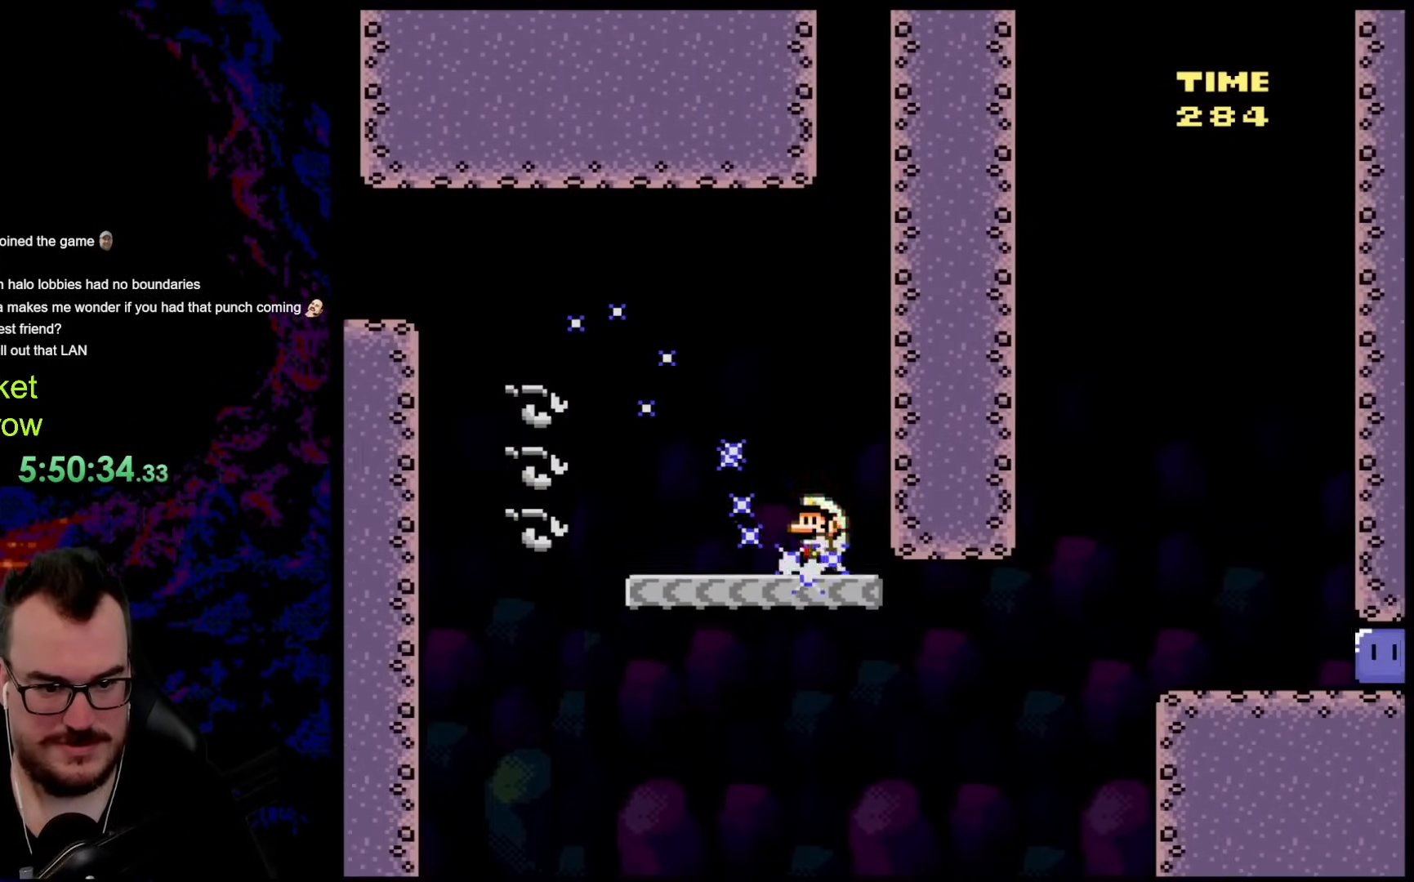
{"buttons": ["X", "DPAD_RIGHT"], "events": [[100, "DPAD_LEFT", "up"], [217, "Y", "up"], [250, "X", "down"], [485, "DPAD_RIGHT", "down"]]}
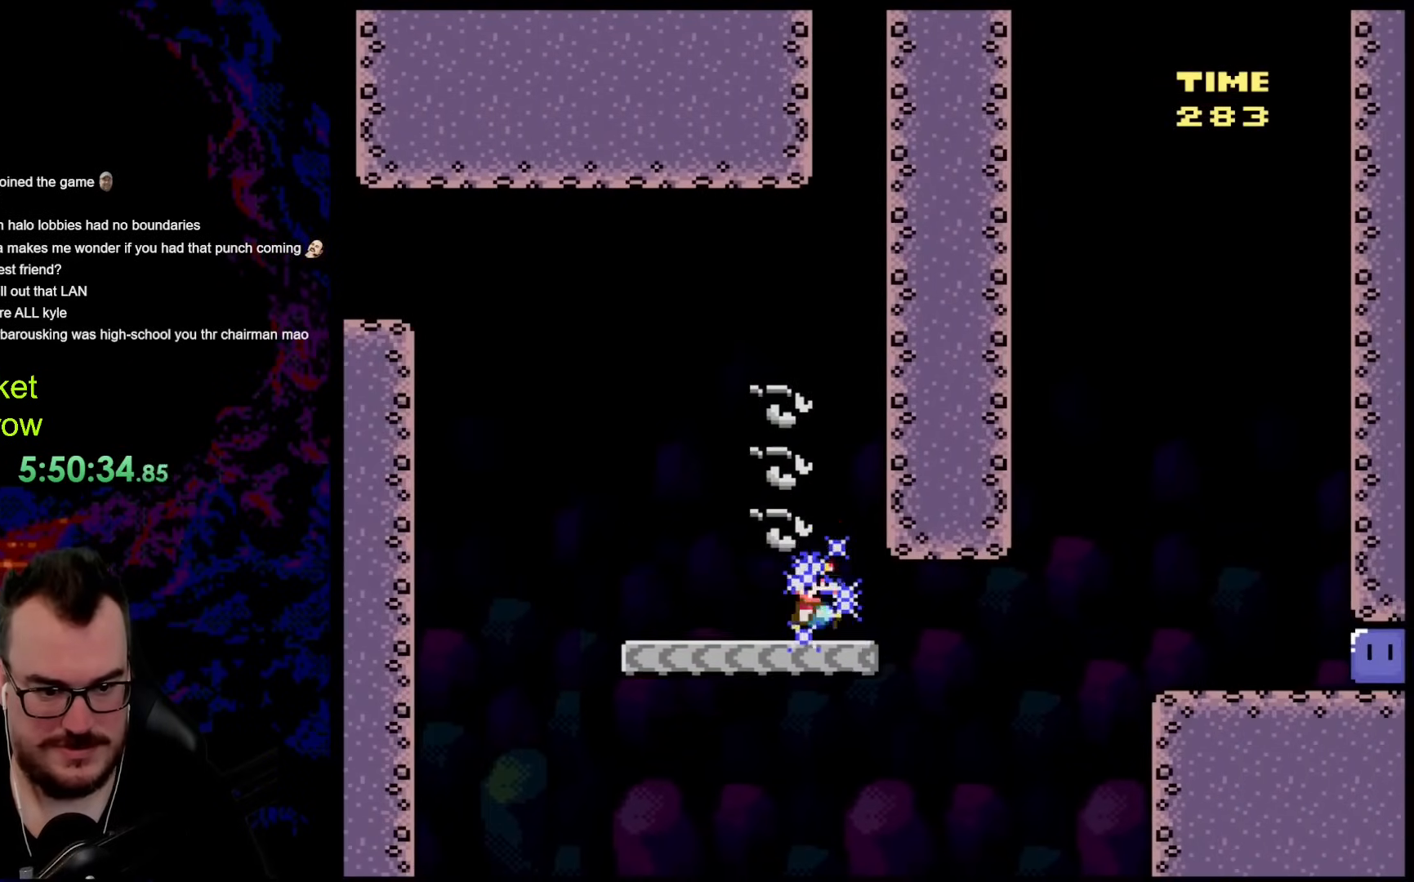
{"buttons": ["X", "DPAD_RIGHT"], "events": [[351, "A", "down"], [468, "A", "up"]]}
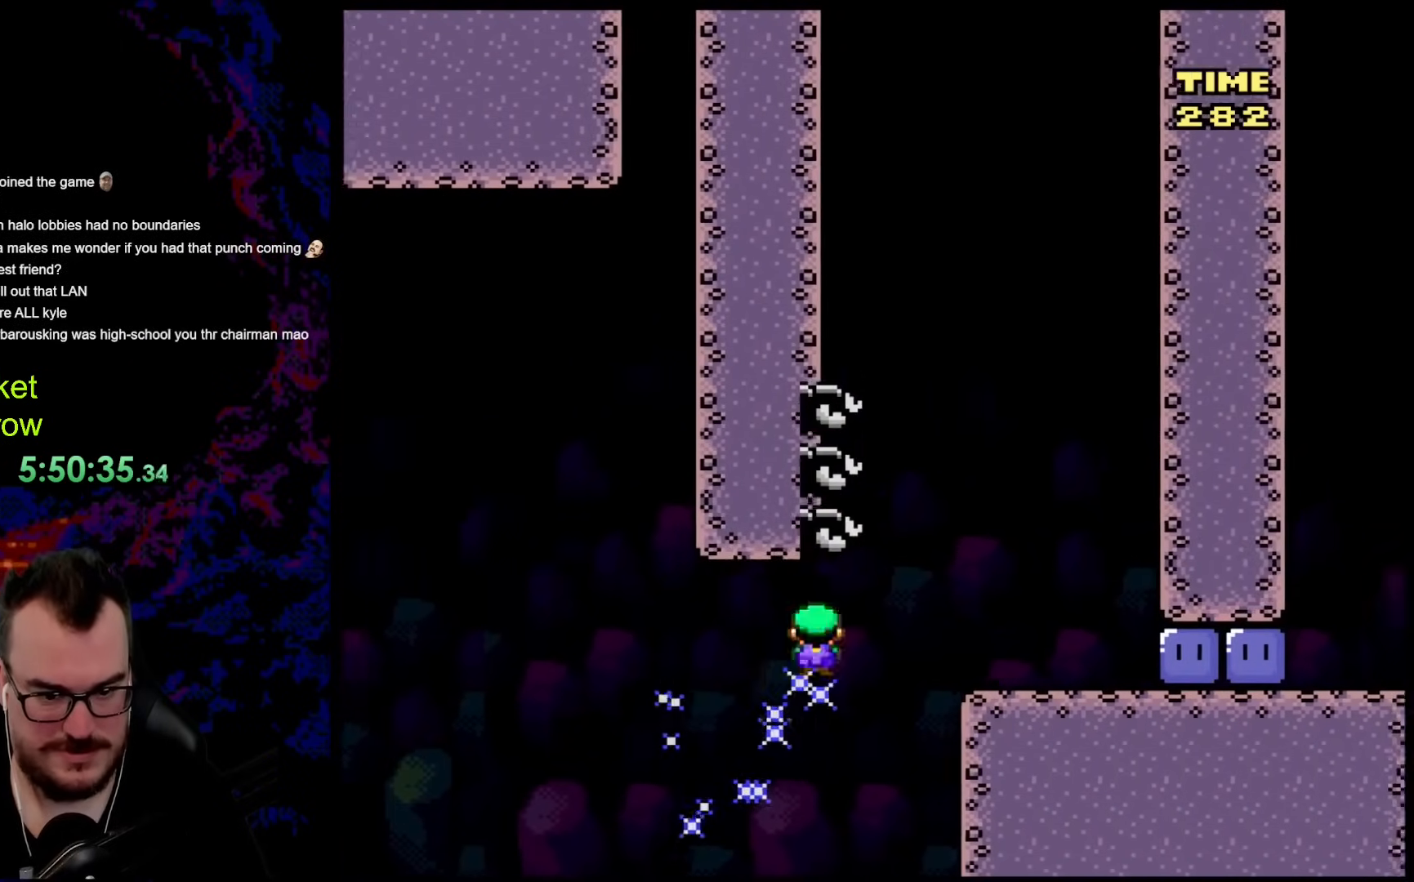
{"buttons": ["A", "X", "DPAD_RIGHT"], "events": [[67, "A", "down"]]}
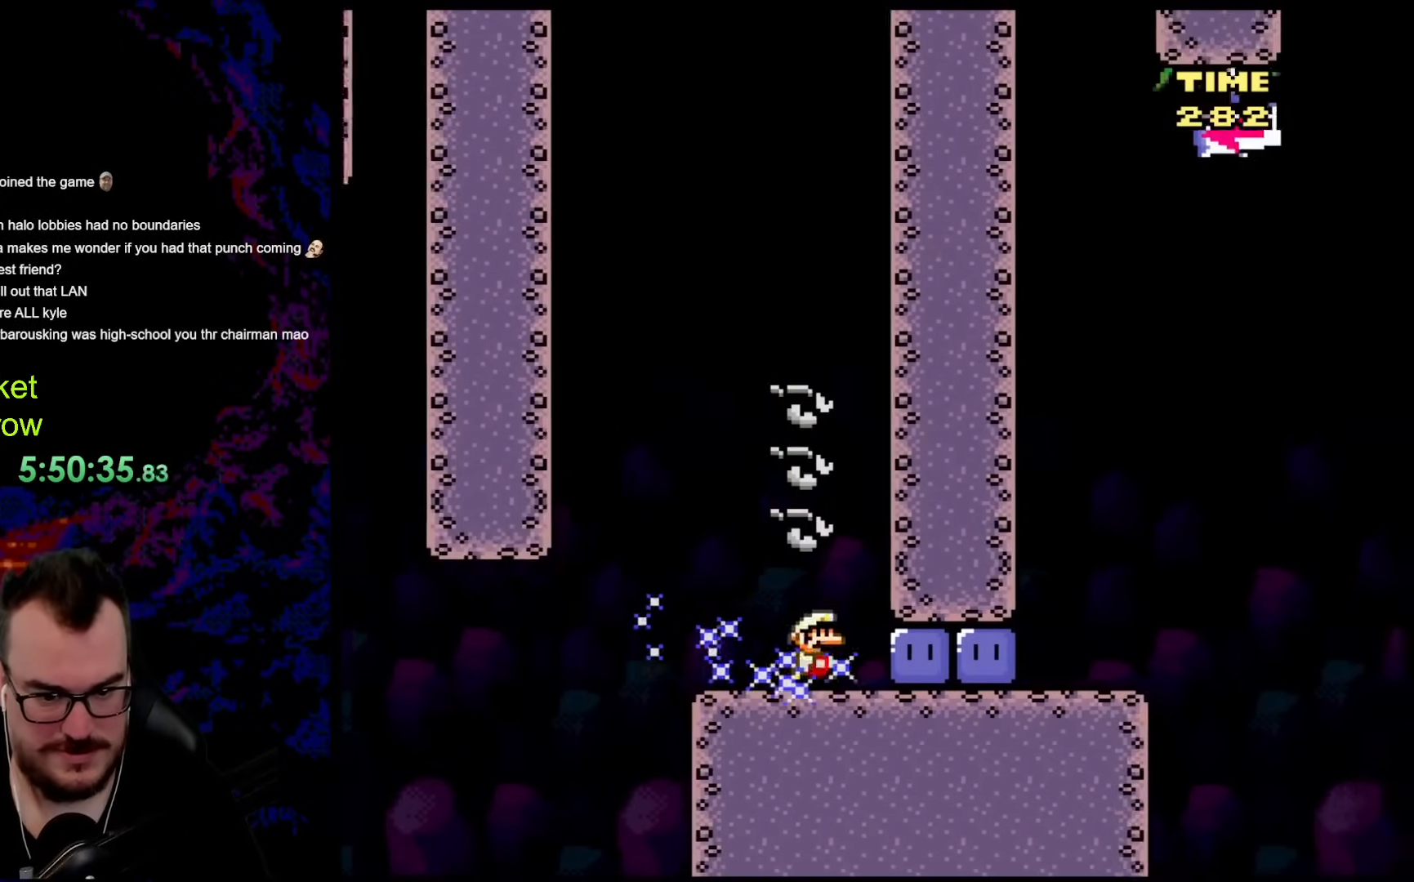
{"buttons": ["Y", "DPAD_RIGHT"], "events": [[33, "A", "up"], [83, "X", "up"], [184, "Y", "down"], [267, "Y", "up"], [351, "Y", "down"]]}
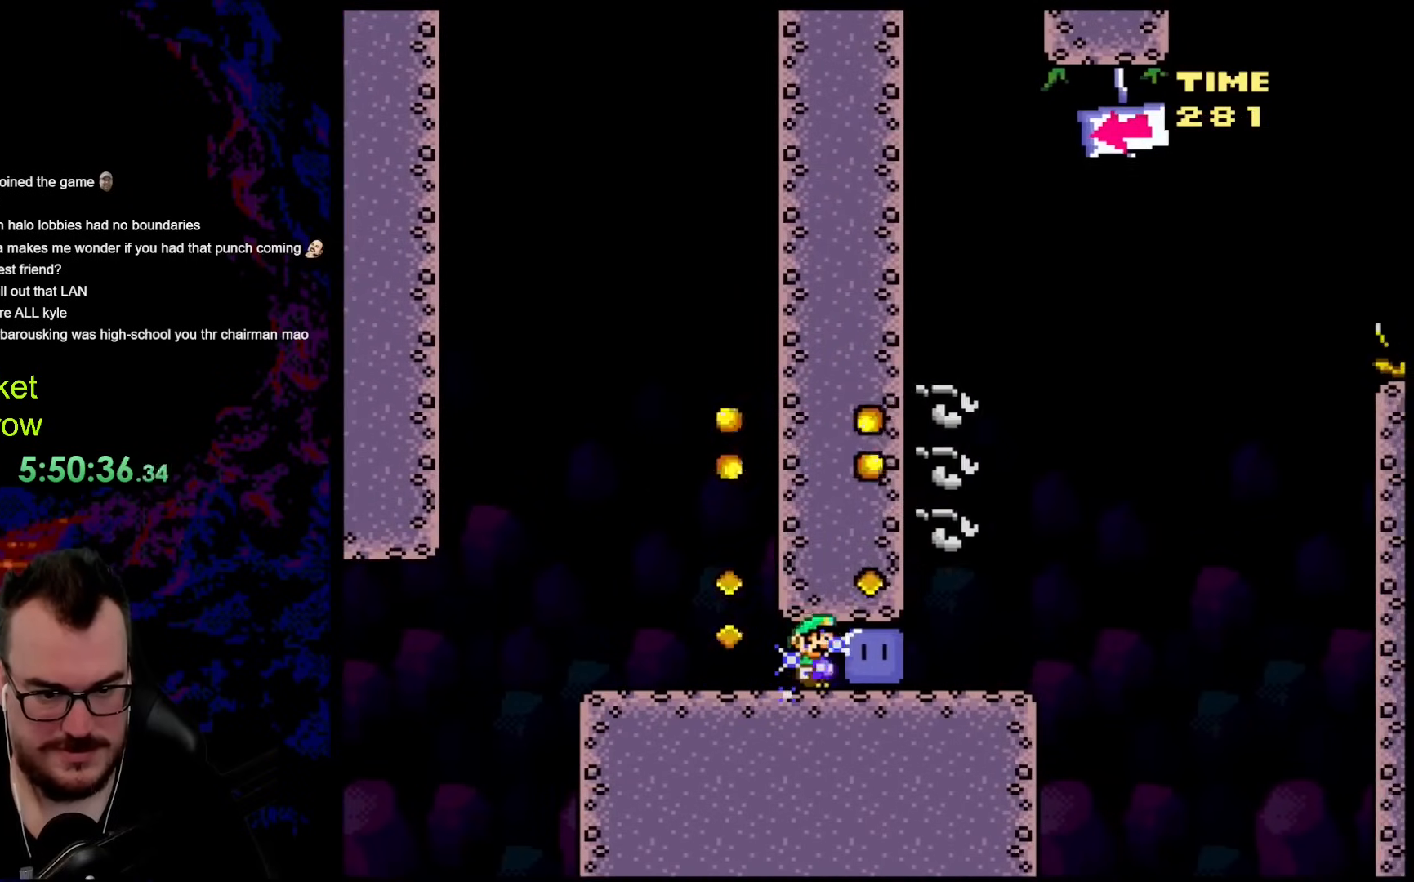
{"buttons": ["Y", "DPAD_RIGHT"], "events": [[34, "Y", "up"], [134, "Y", "down"]]}
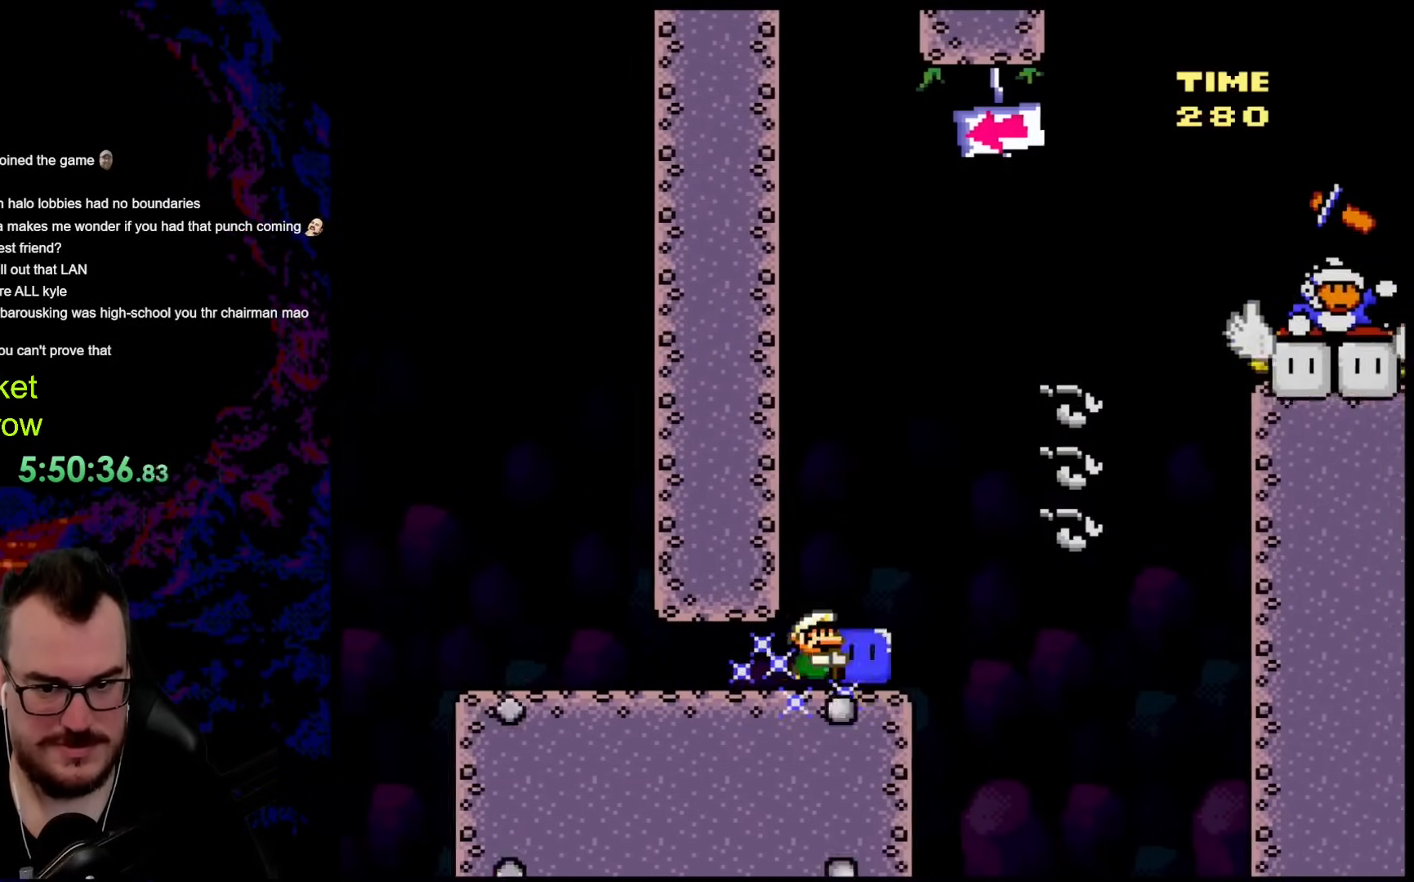
{"buttons": ["Y", "DPAD_LEFT"], "events": [[67, "B", "down"], [384, "B", "up"], [485, "DPAD_DOWN", "down"], [485, "DPAD_RIGHT", "up"], [501, "DPAD_DOWN", "up"], [501, "DPAD_LEFT", "down"]]}
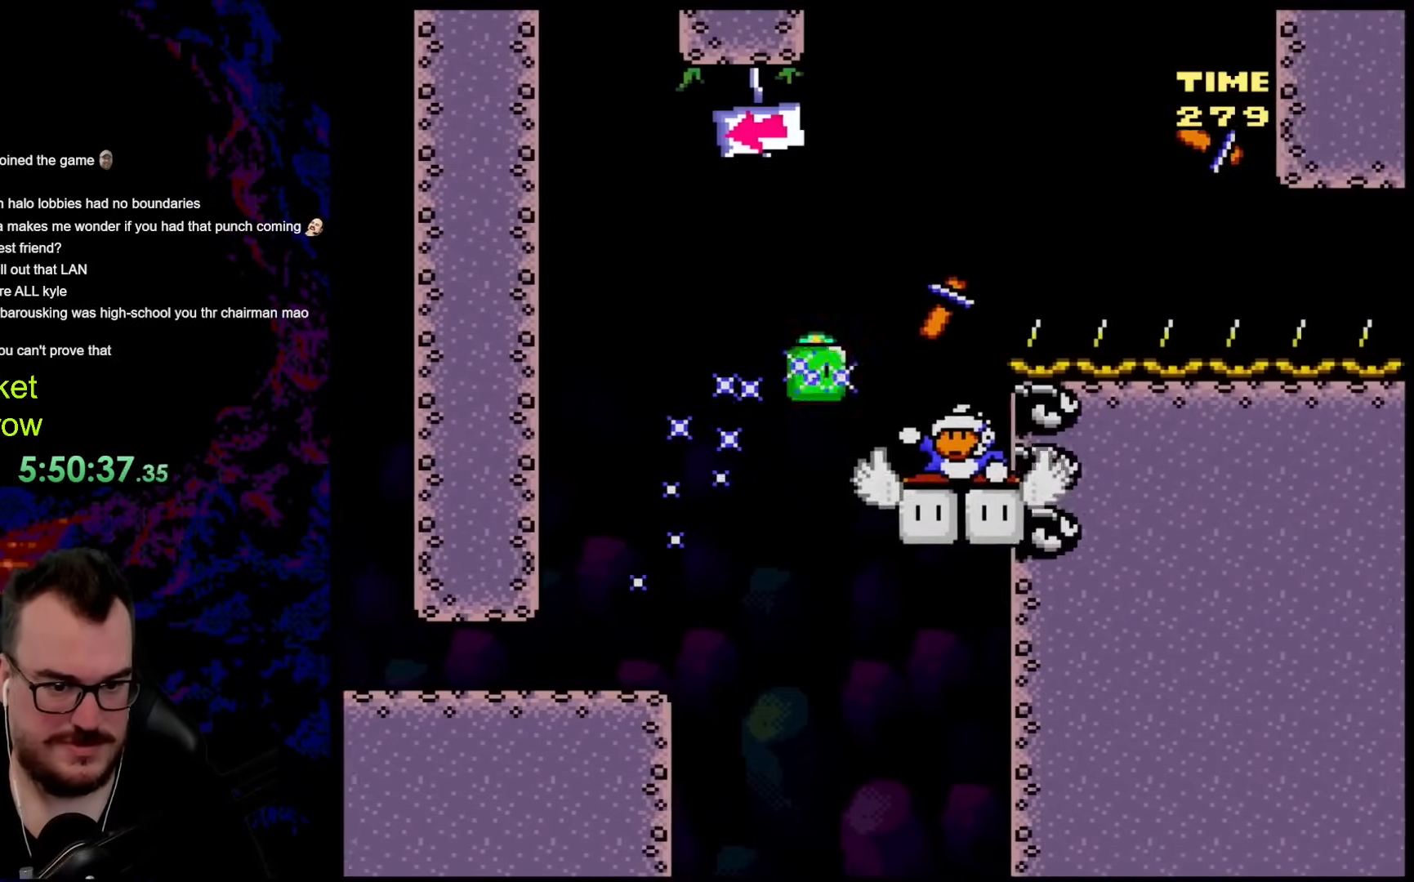
{"buttons": ["B", "Y", "DPAD_RIGHT"], "events": [[84, "DPAD_LEFT", "up"], [285, "B", "down"], [351, "DPAD_RIGHT", "down"]]}
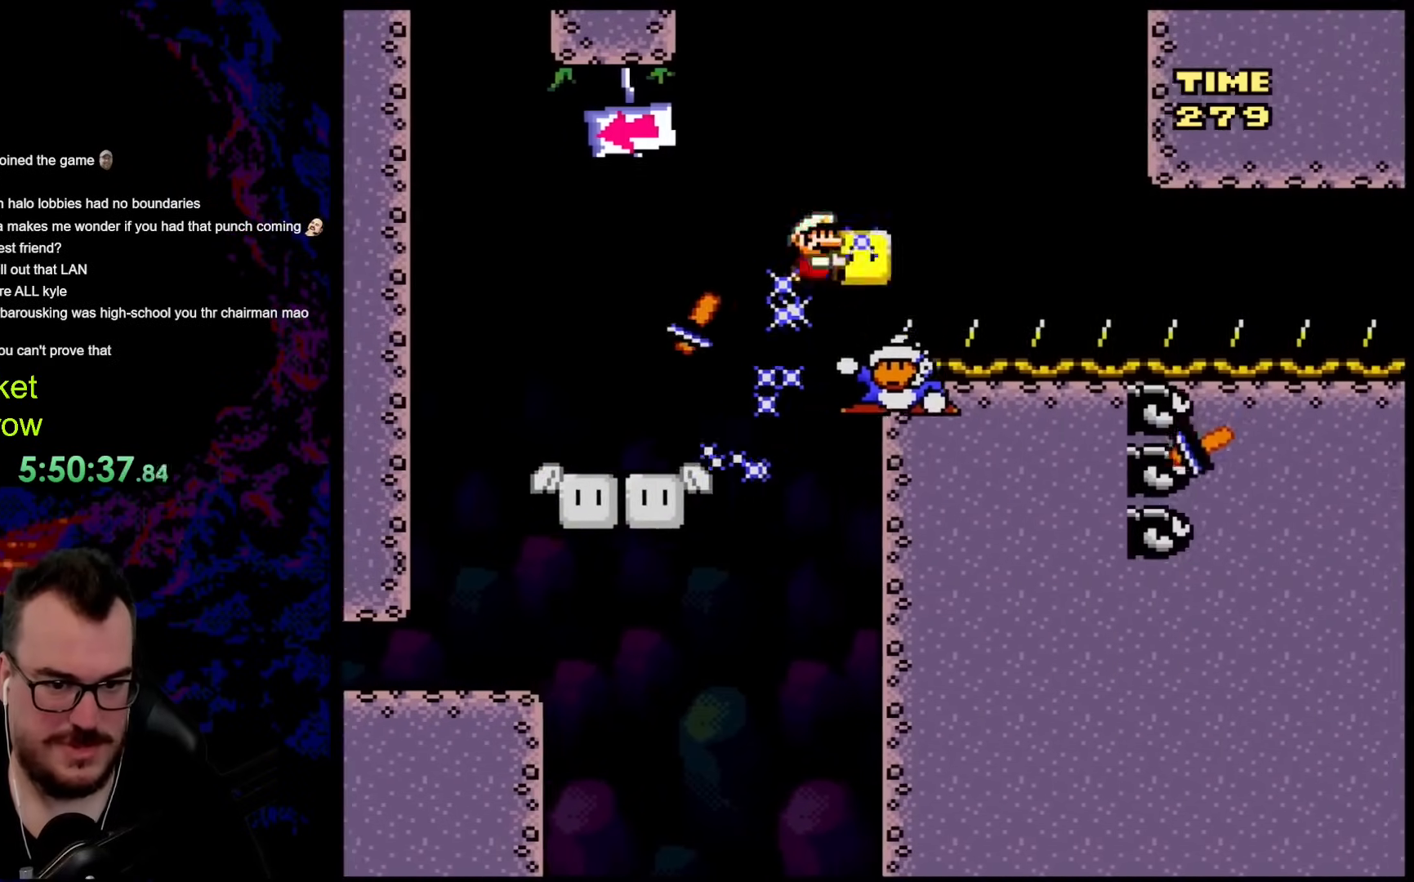
{"buttons": ["Y", "DPAD_RIGHT"], "events": [[84, "B", "up"]]}
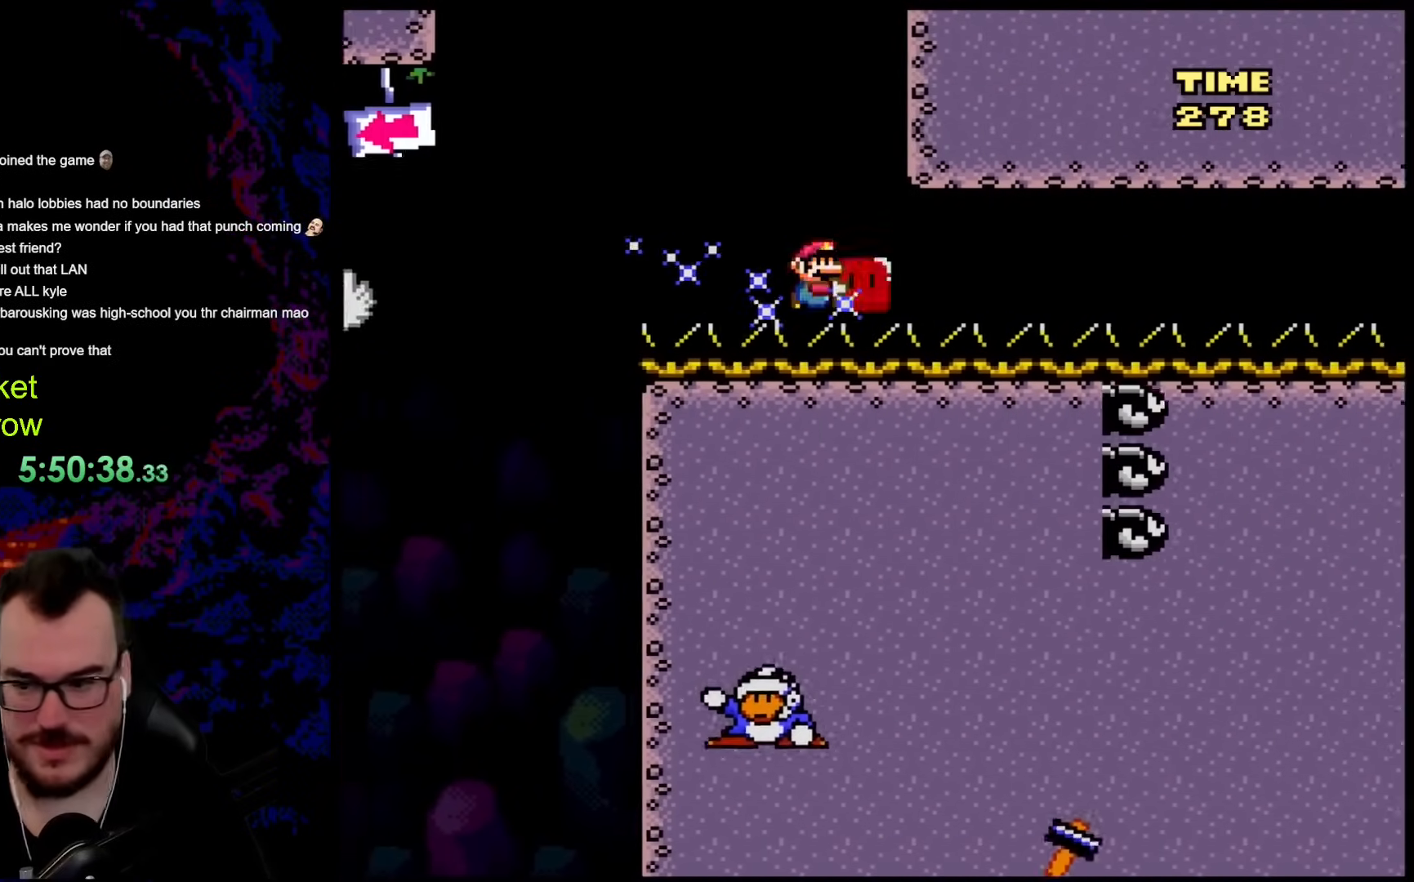
{"buttons": ["Y", "DPAD_RIGHT"], "events": []}
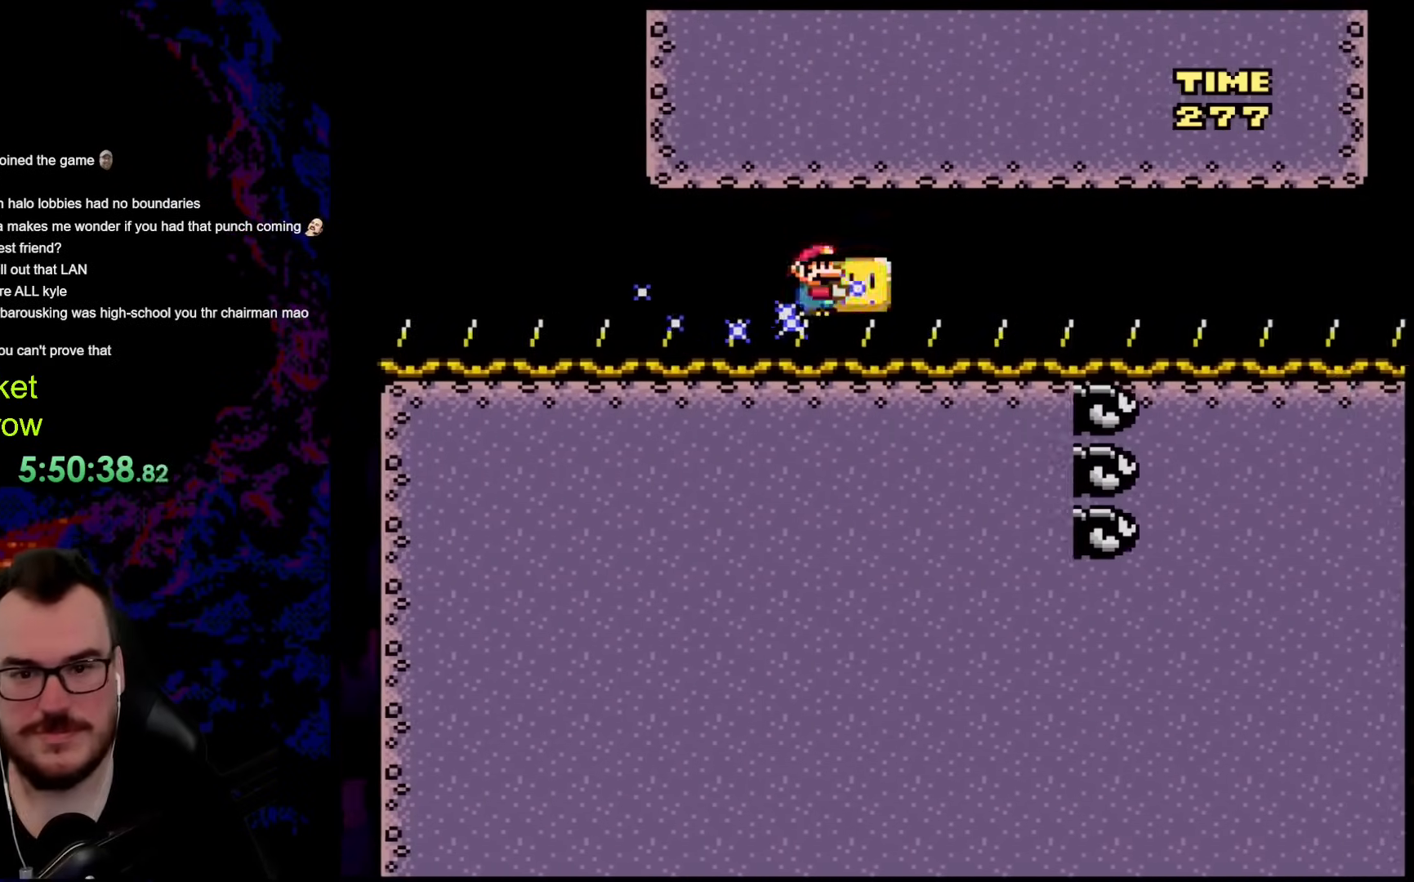
{"buttons": ["Y", "DPAD_RIGHT"], "events": []}
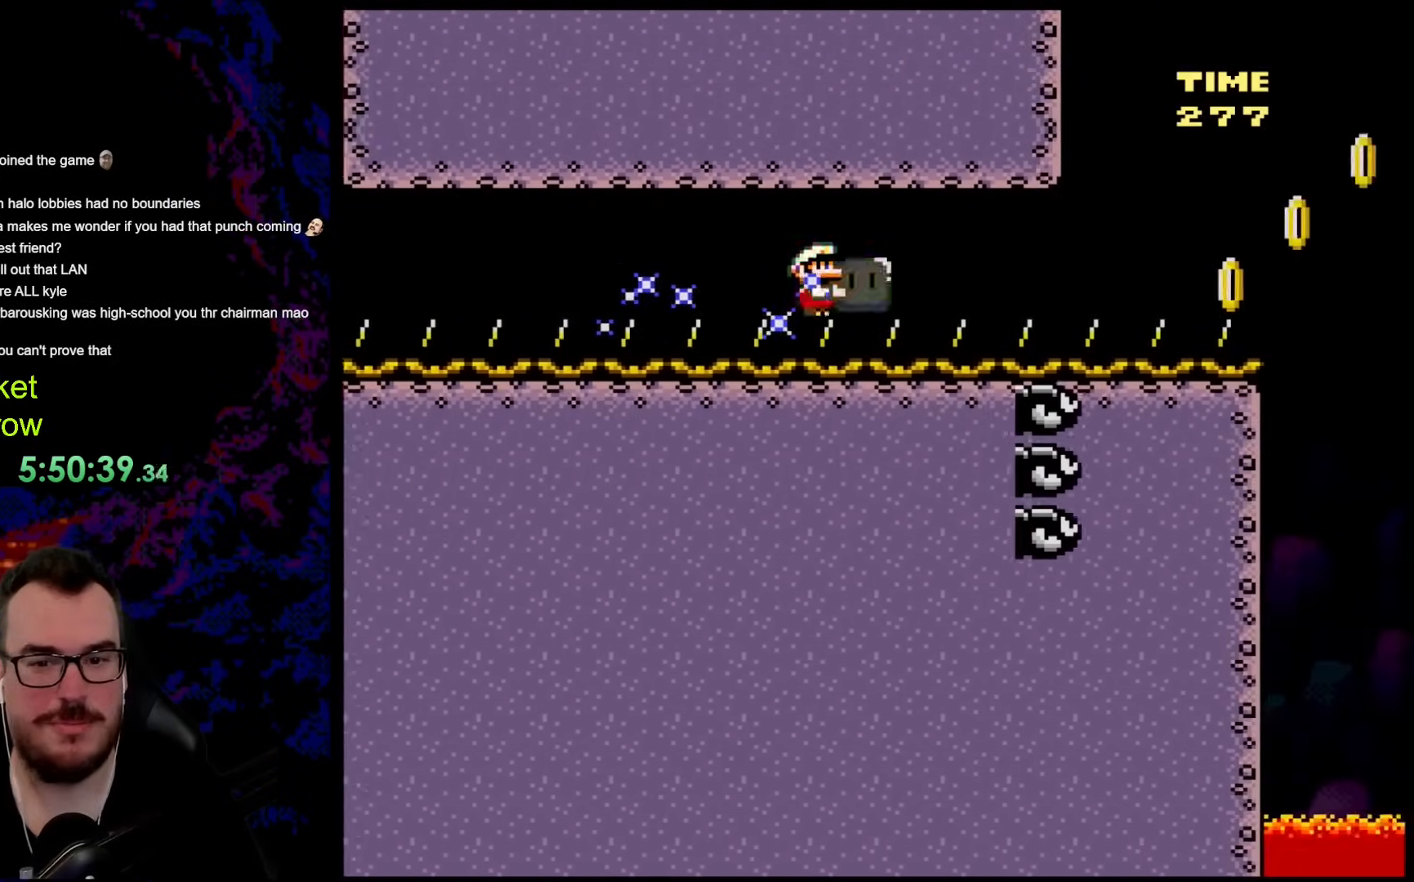
{"buttons": ["Y", "DPAD_RIGHT"], "events": []}
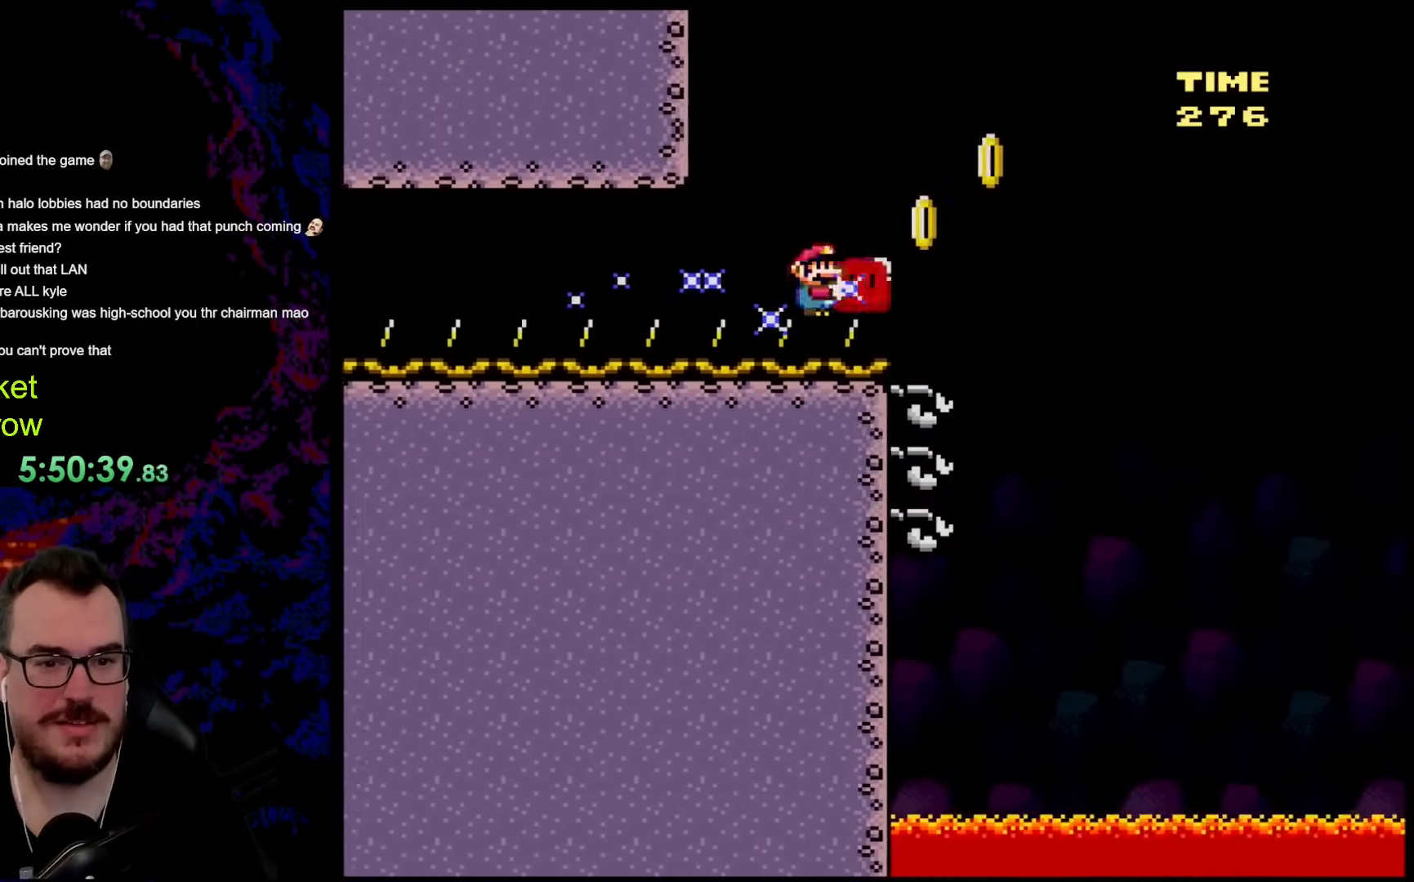
{"buttons": ["B", "Y", "DPAD_RIGHT"], "events": [[100, "B", "down"]]}
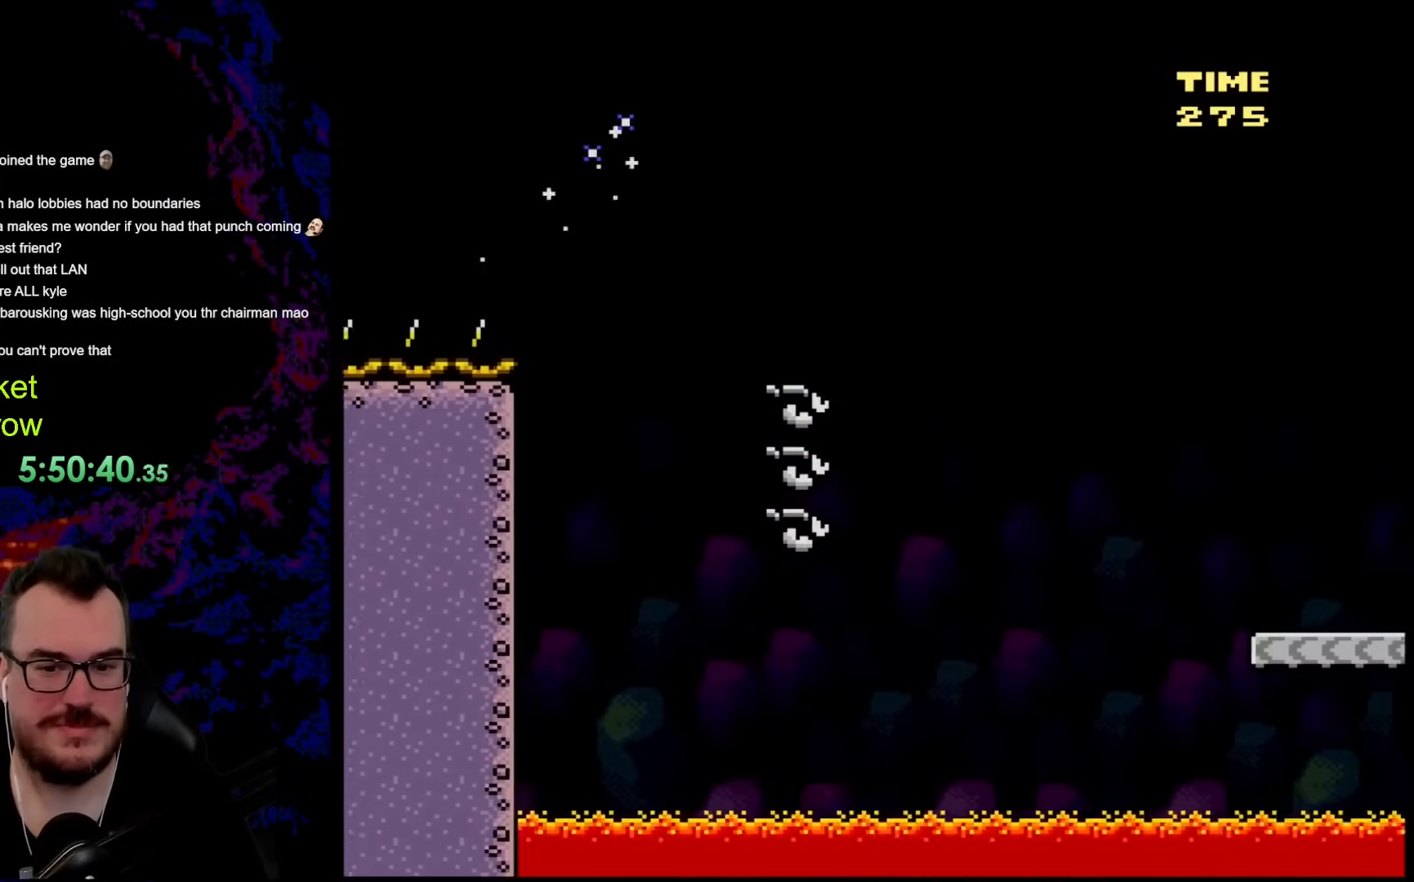
{"buttons": ["Y", "DPAD_RIGHT"], "events": [[150, "B", "up"]]}
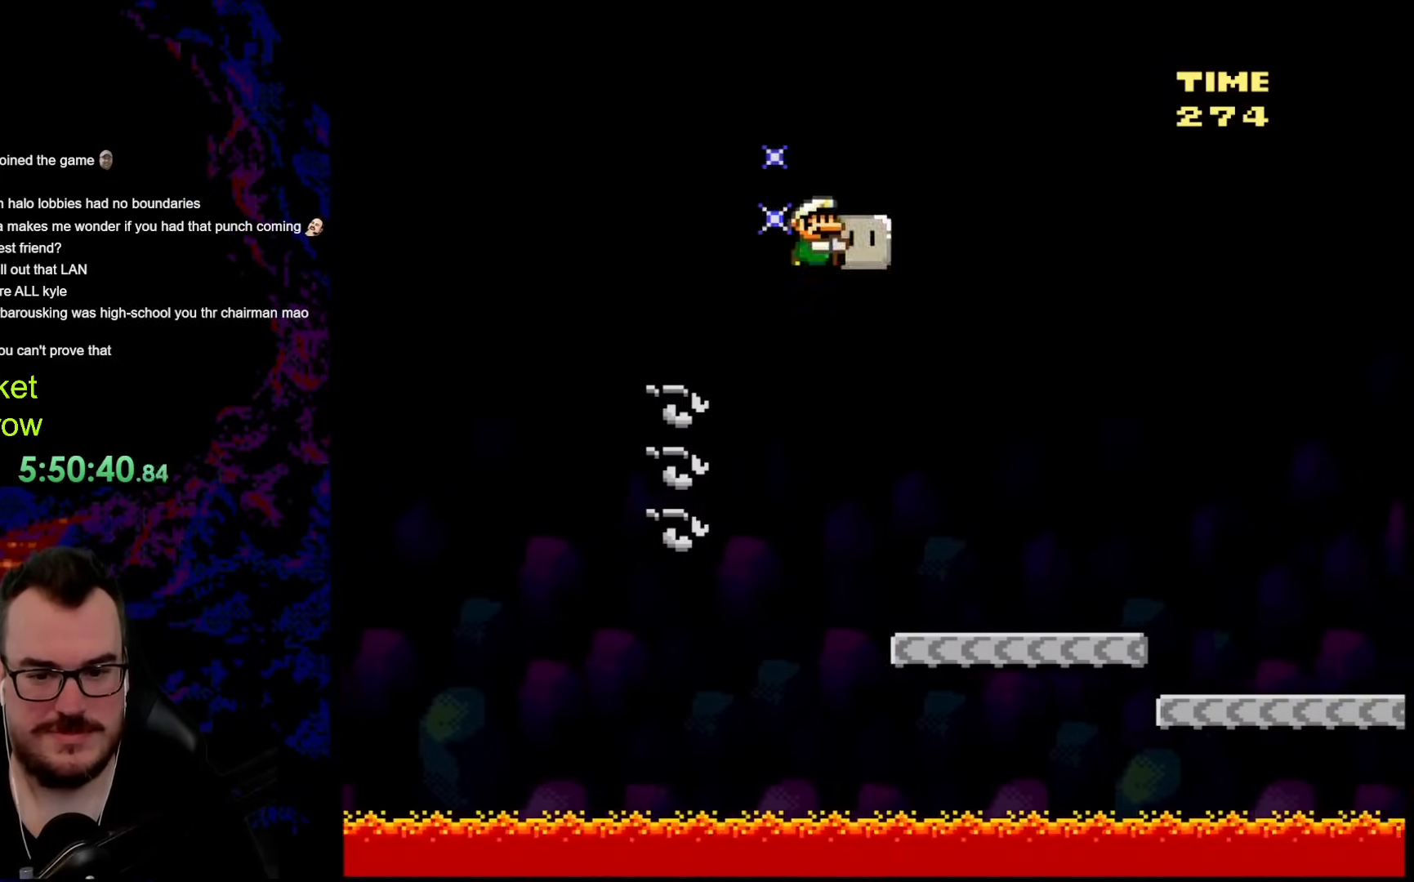
{"buttons": ["B", "Y", "DPAD_RIGHT"], "events": [[101, "B", "down"]]}
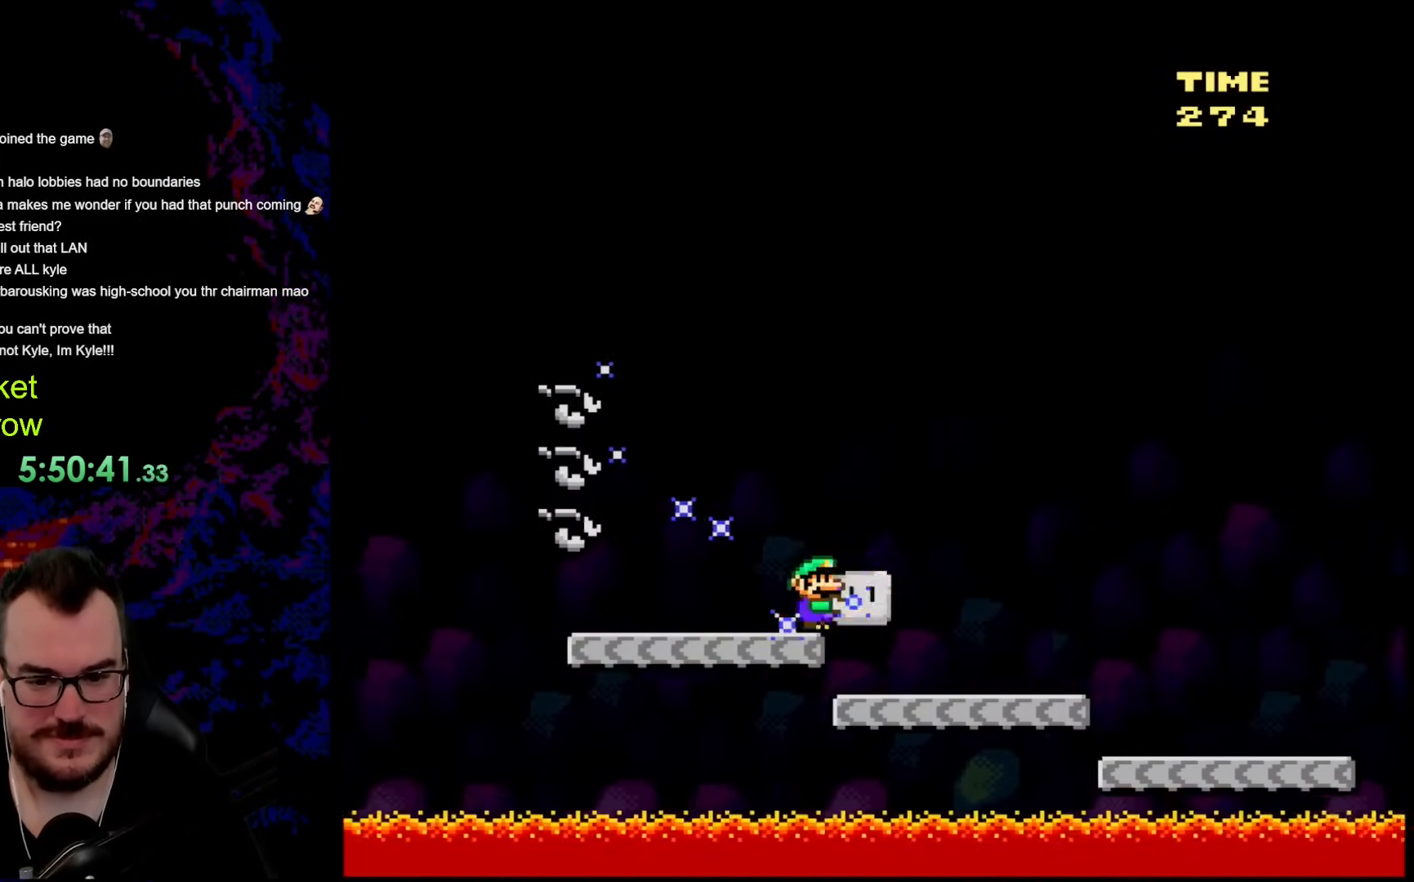
{"buttons": ["Y", "DPAD_RIGHT"], "events": [[100, "B", "up"]]}
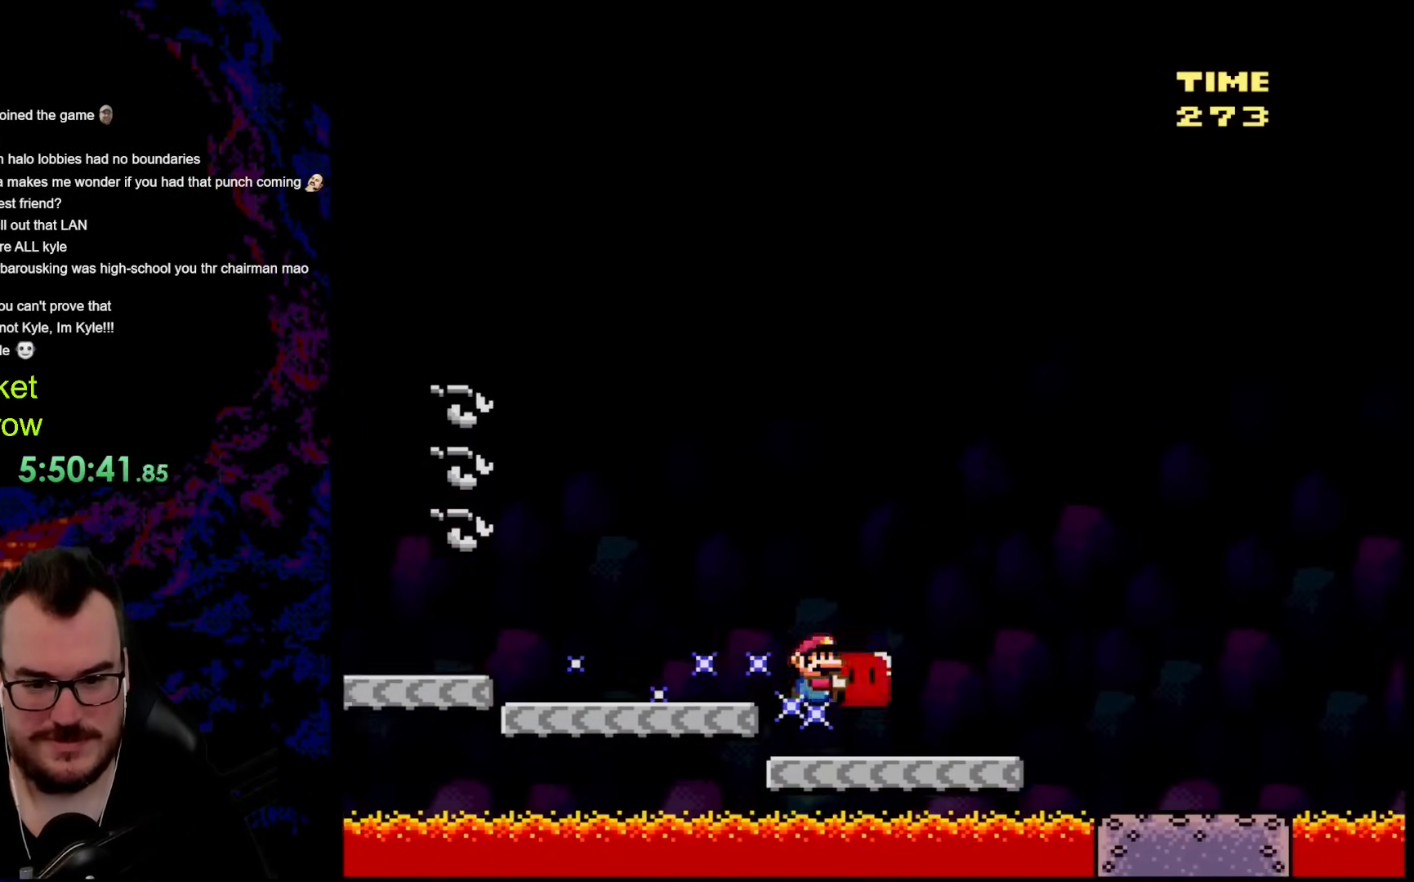
{"buttons": ["Y", "DPAD_RIGHT"], "events": []}
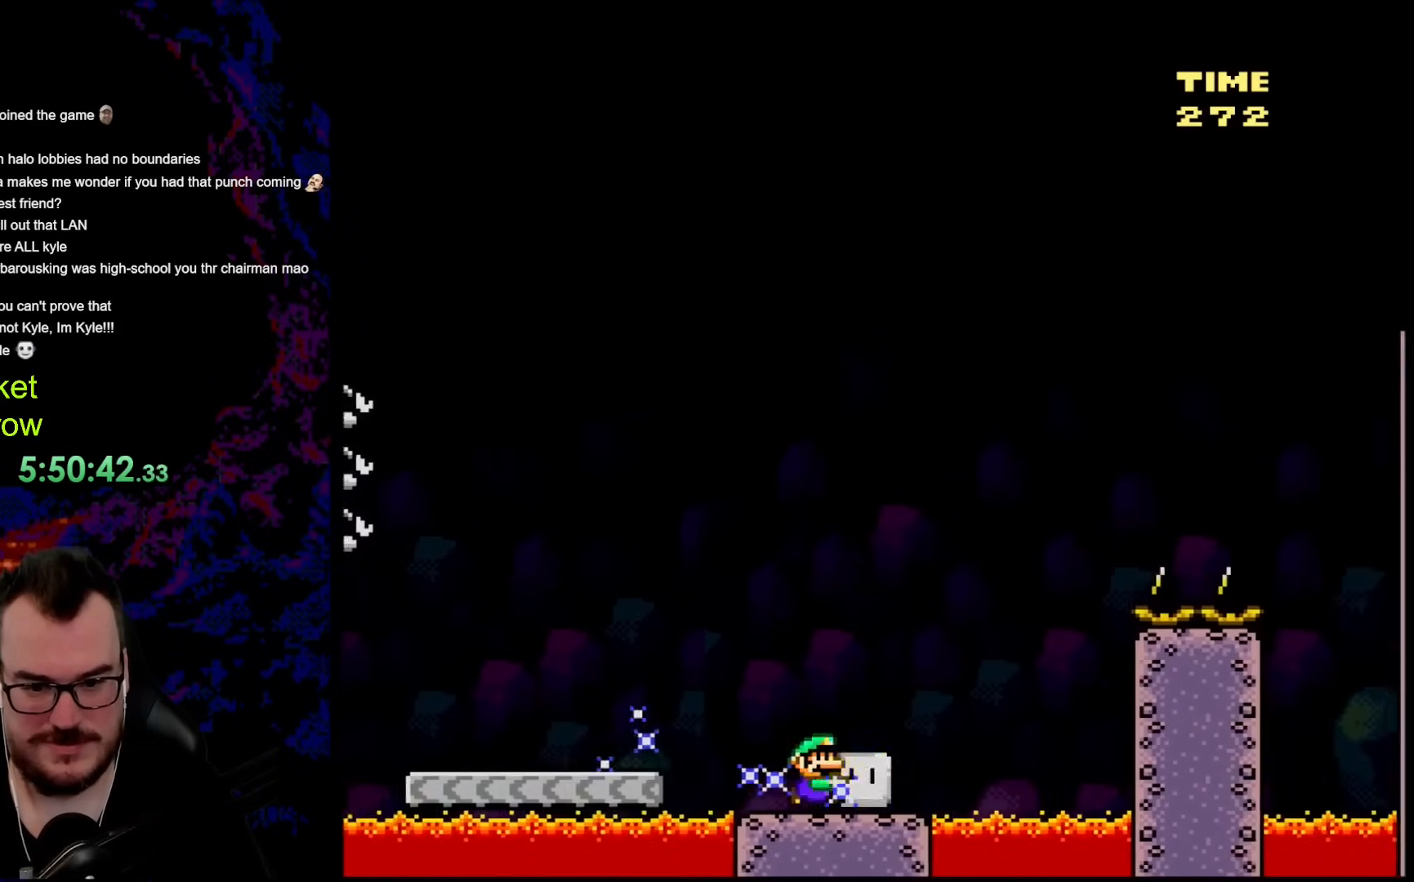
{"buttons": ["Y", "DPAD_LEFT"], "events": [[134, "B", "down"], [335, "B", "up"], [468, "DPAD_DOWN", "down"], [485, "DPAD_DOWN", "up"], [485, "DPAD_LEFT", "down"], [485, "DPAD_RIGHT", "up"]]}
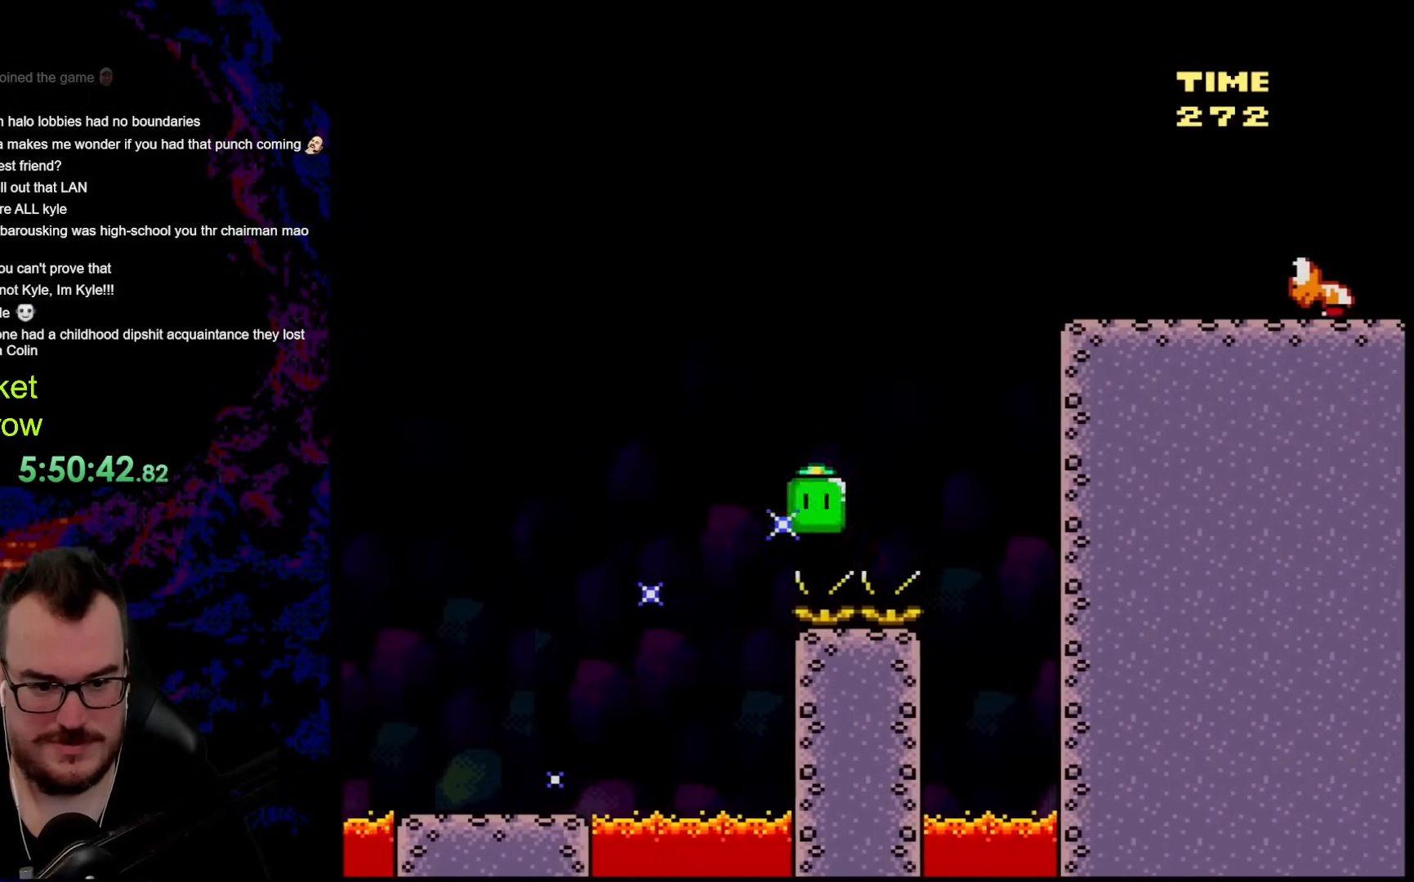
{"buttons": ["Y", "DPAD_LEFT"], "events": [[100, "DPAD_DOWN", "down"], [117, "DPAD_DOWN", "up"], [117, "DPAD_LEFT", "up"], [117, "DPAD_RIGHT", "down"], [150, "B", "down"], [468, "DPAD_DOWN", "down"], [501, "B", "up"], [501, "DPAD_DOWN", "up"], [501, "DPAD_LEFT", "down"], [501, "DPAD_RIGHT", "up"]]}
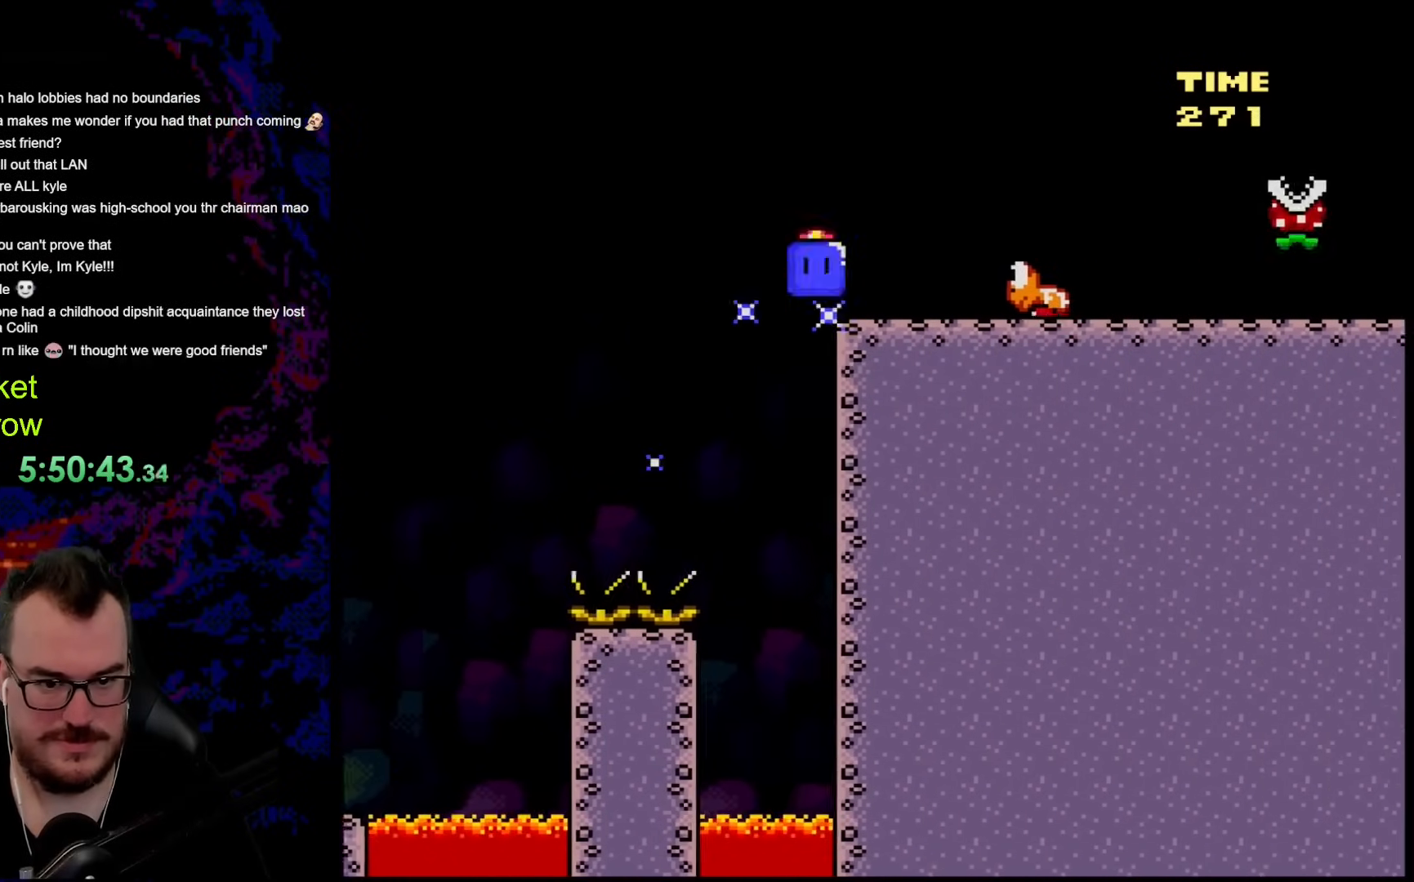
{"buttons": ["B", "Y", "DPAD_RIGHT"], "events": [[134, "DPAD_LEFT", "up"], [184, "DPAD_RIGHT", "down"], [218, "B", "down"]]}
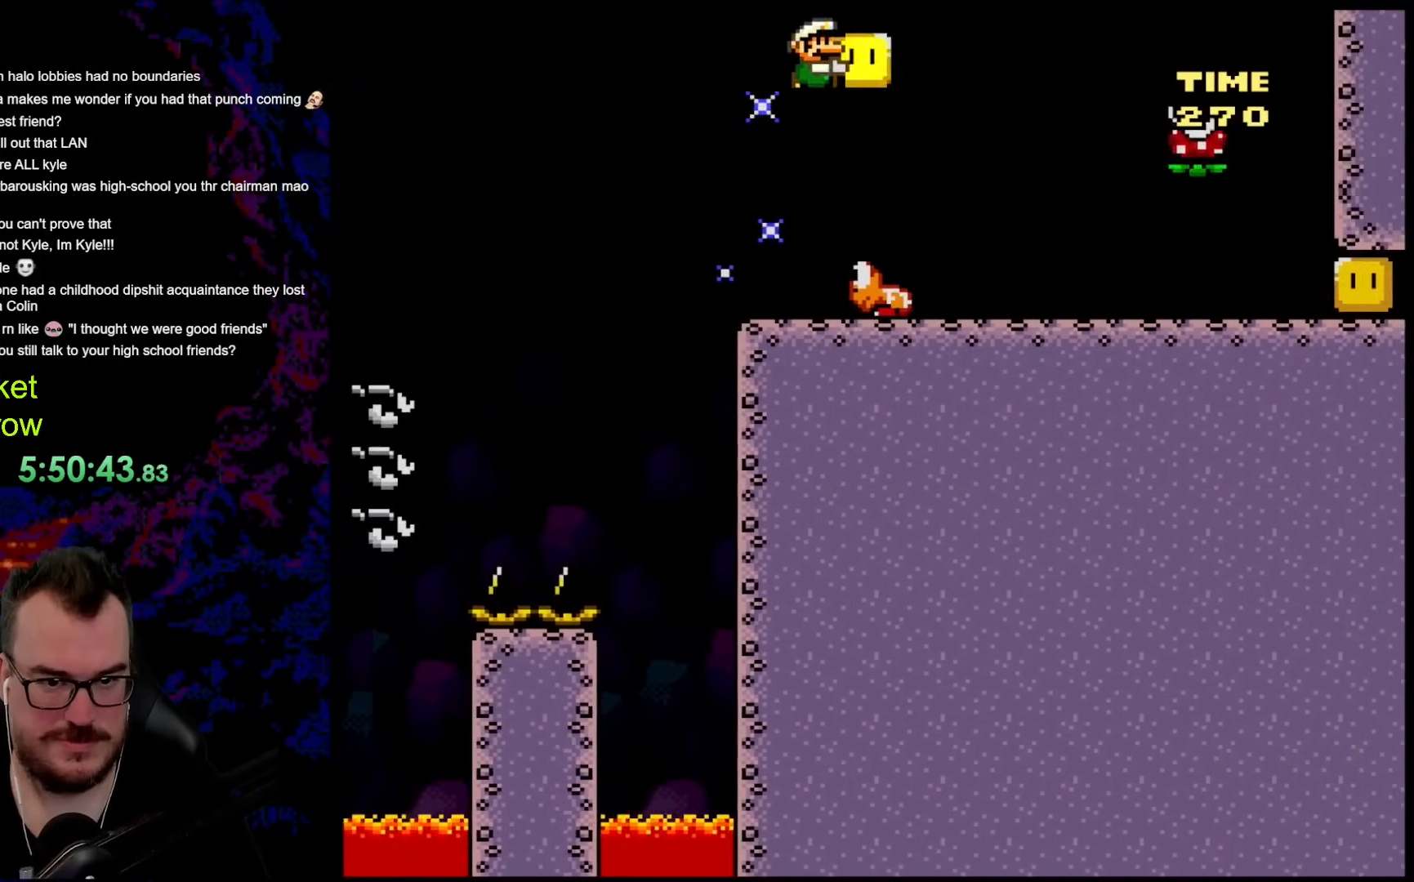
{"buttons": ["Y", "DPAD_DOWN", "DPAD_RIGHT"], "events": [[117, "B", "up"], [485, "DPAD_DOWN", "down"]]}